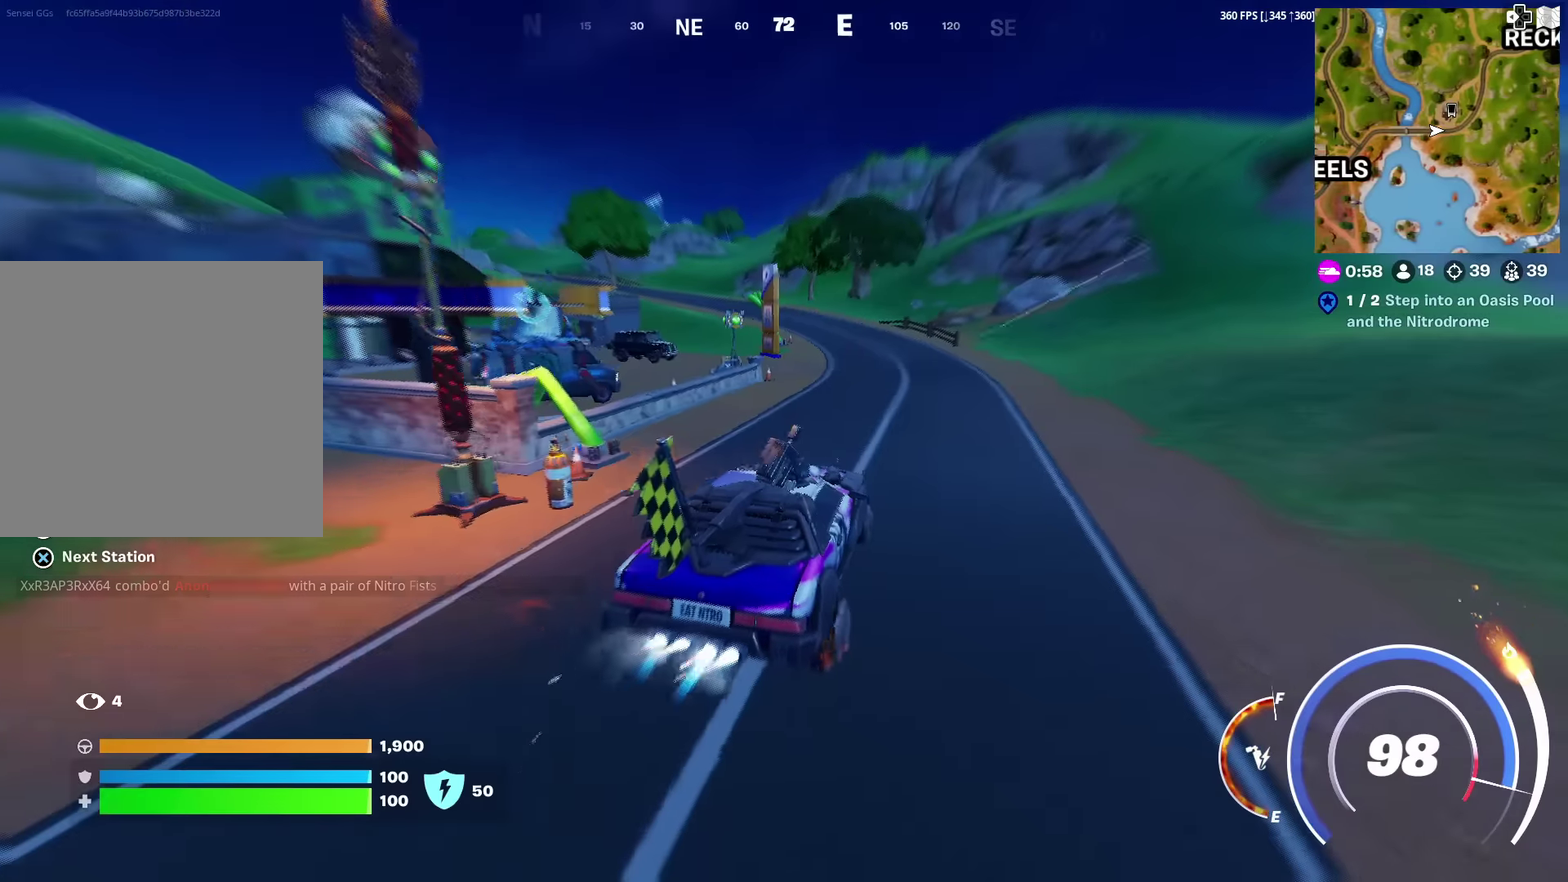
Gameplay with a controller (PlayStation layout); each line is a JSON object with the inputs held at the frame after it (dt_ms = milliseconds from this image to that frame). "events" lists button and stick changes between this image and that frame as [ms after this image, input, new state], when the widget could be followed in between. Not read: L1 TOUCHPAD.
{"dt_ms": 500, "buttons": ["CIRCLE"], "left_stick": "up-right", "right_stick": "center", "events": [[67, "right_stick", "left"], [117, "right_stick", "center"]]}
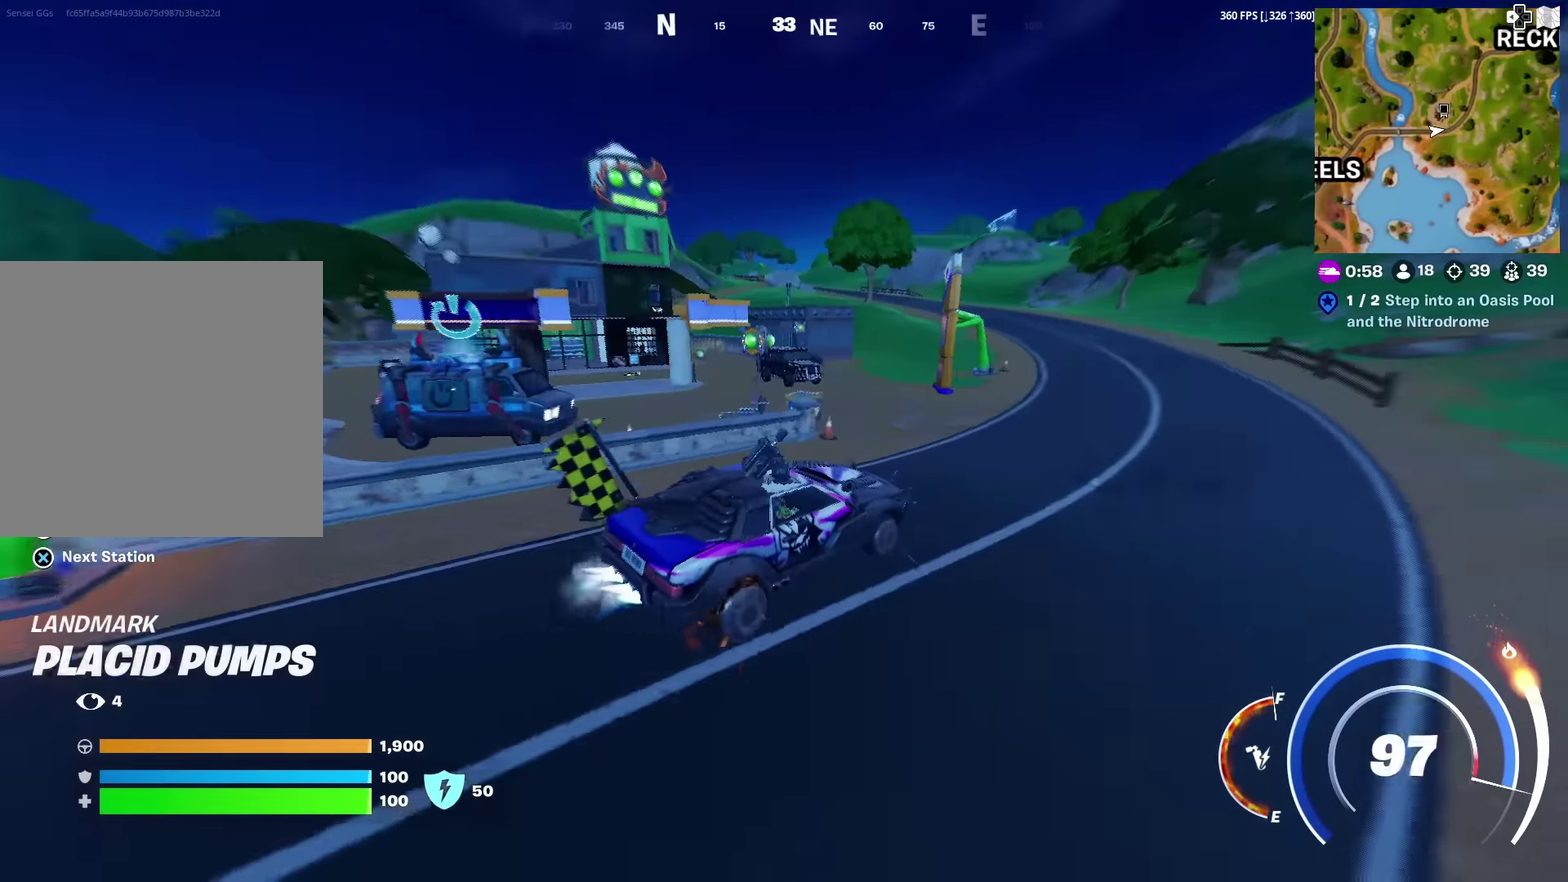
{"dt_ms": 501, "buttons": ["CIRCLE"], "left_stick": "up-right", "right_stick": "center", "events": []}
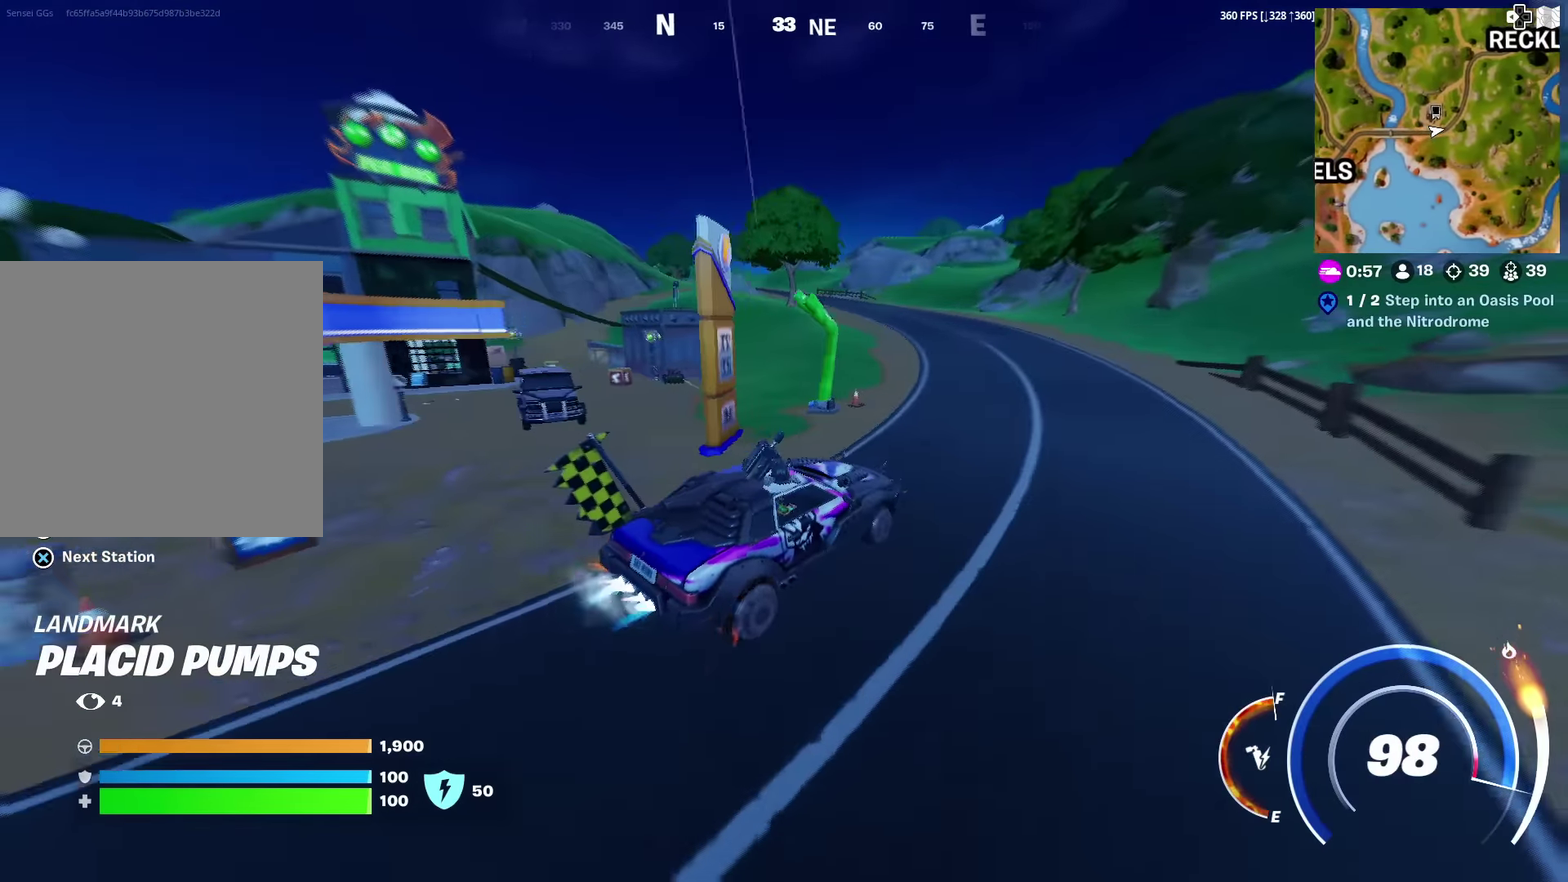
{"dt_ms": 500, "buttons": ["CIRCLE"], "left_stick": "up-right", "right_stick": "center", "events": [[100, "right_stick", "left"], [167, "right_stick", "center"]]}
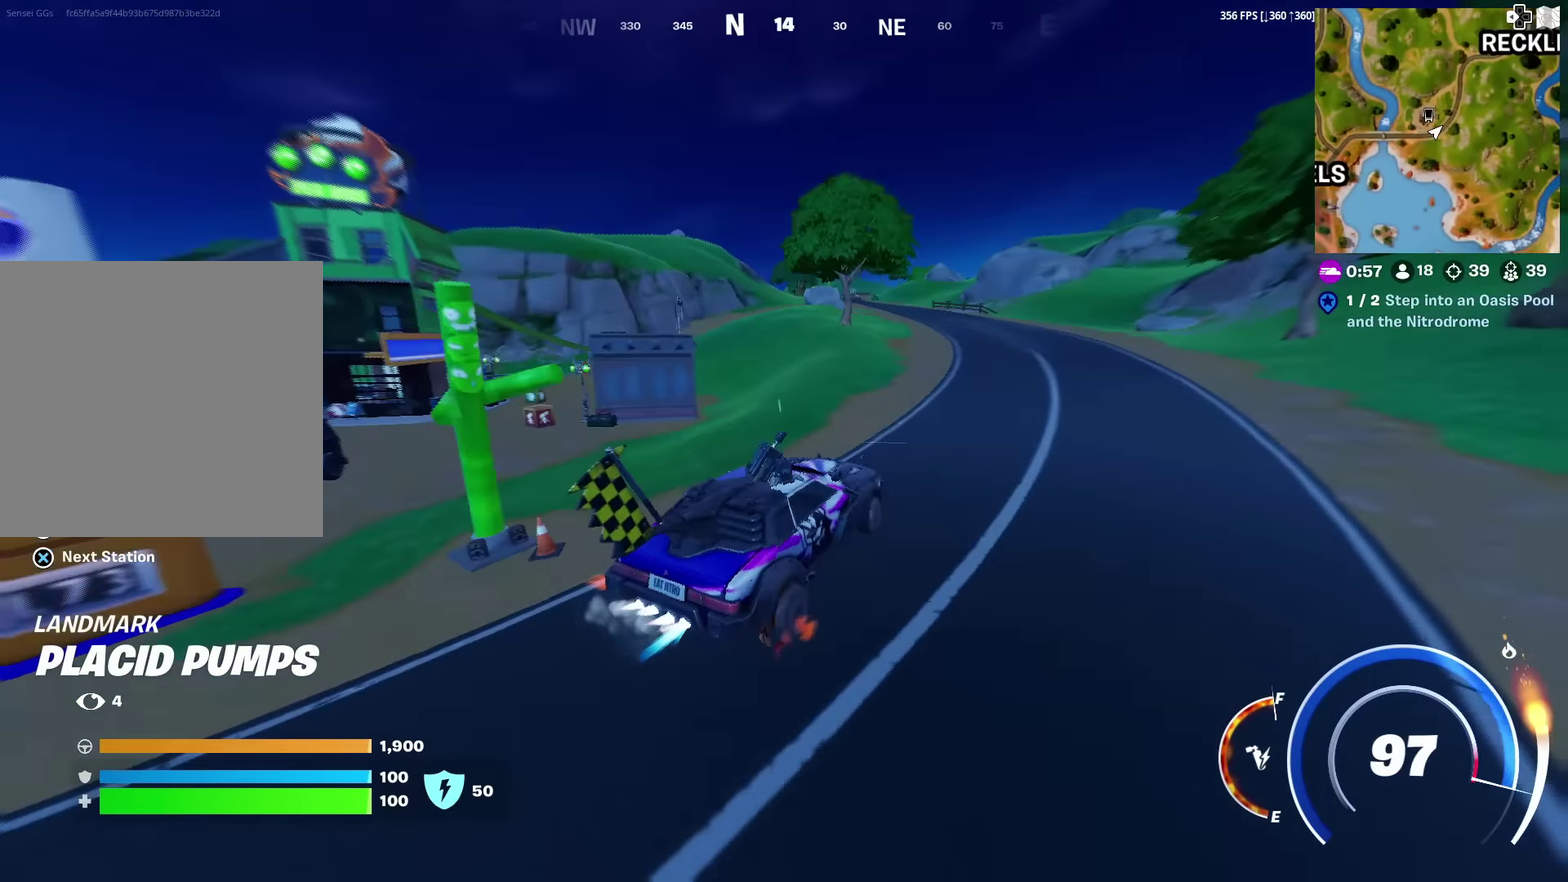
{"dt_ms": 401, "buttons": ["CIRCLE"], "left_stick": "up-right", "right_stick": "center", "events": []}
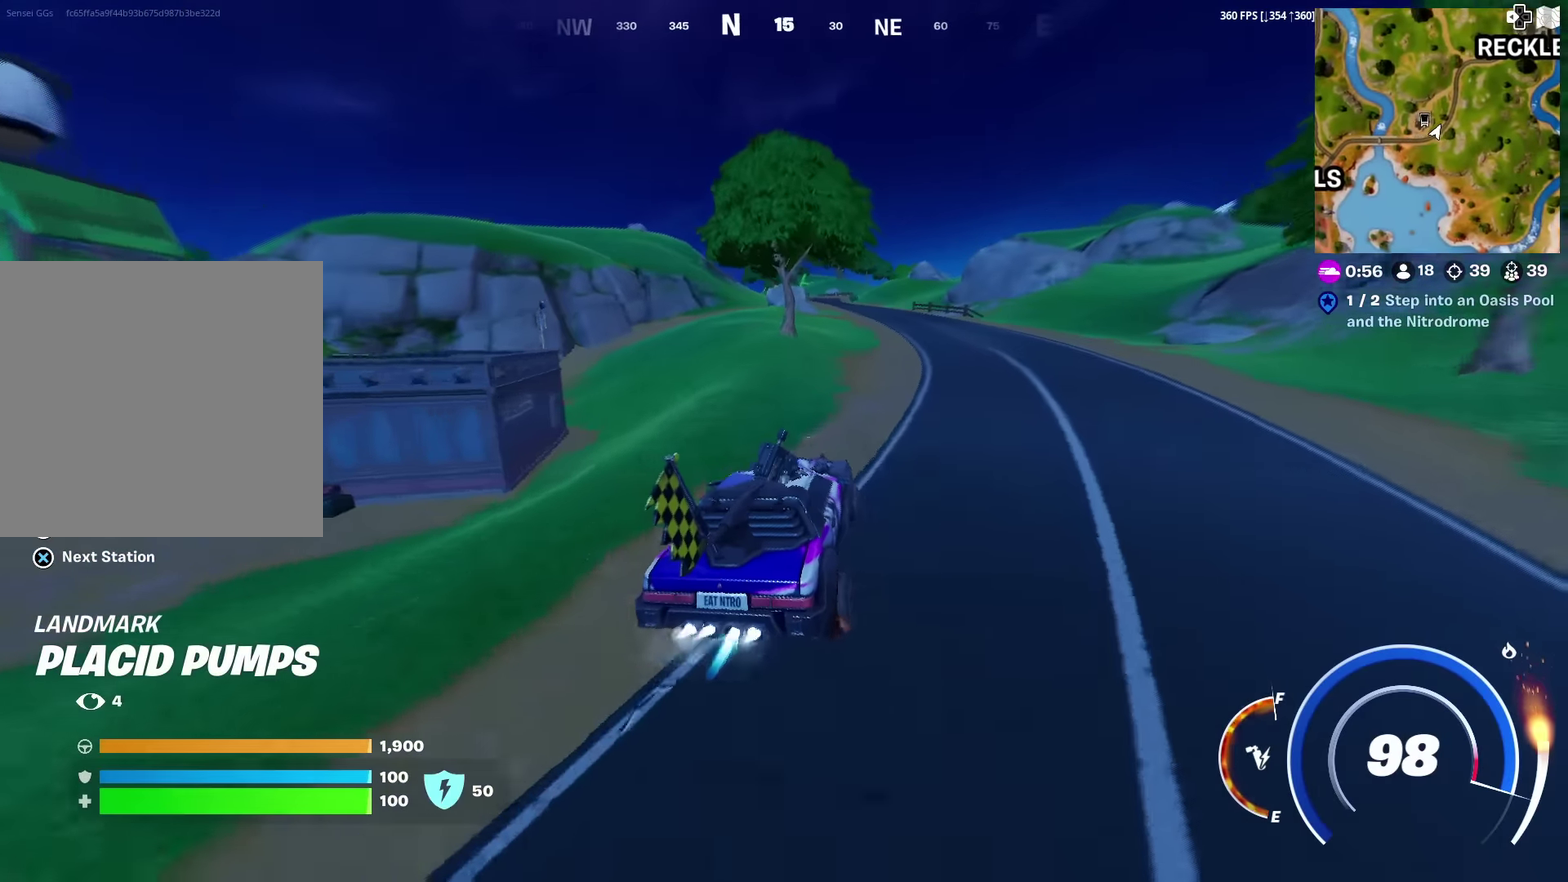
{"dt_ms": 600, "buttons": [], "left_stick": "up", "right_stick": "center", "events": [[384, "left_stick", "up"], [450, "CIRCLE", "up"]]}
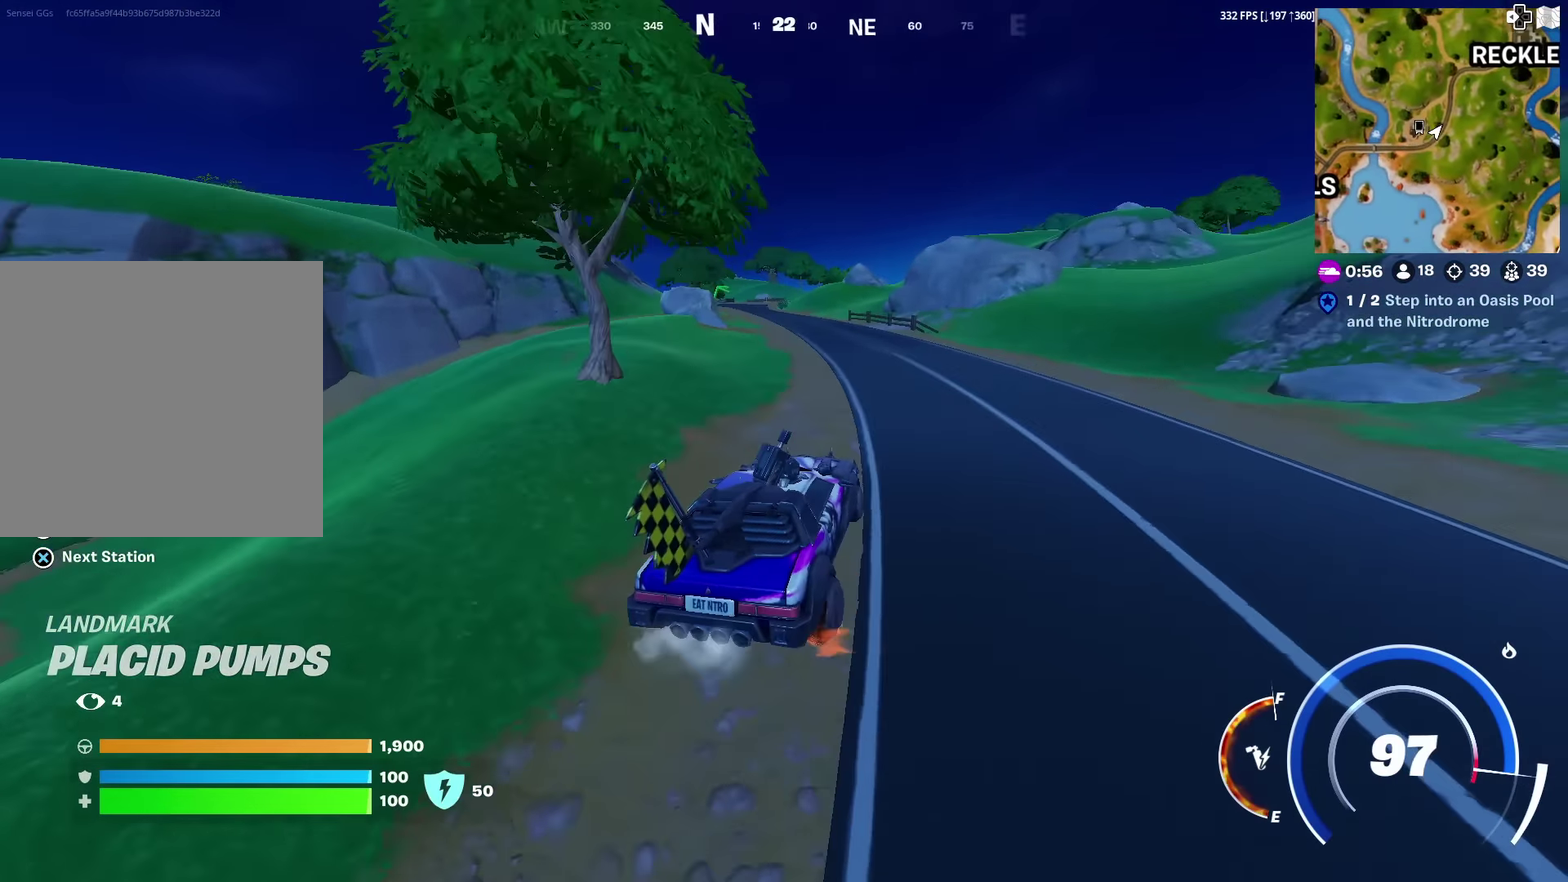
{"dt_ms": 401, "buttons": [], "left_stick": "up", "right_stick": "center", "events": []}
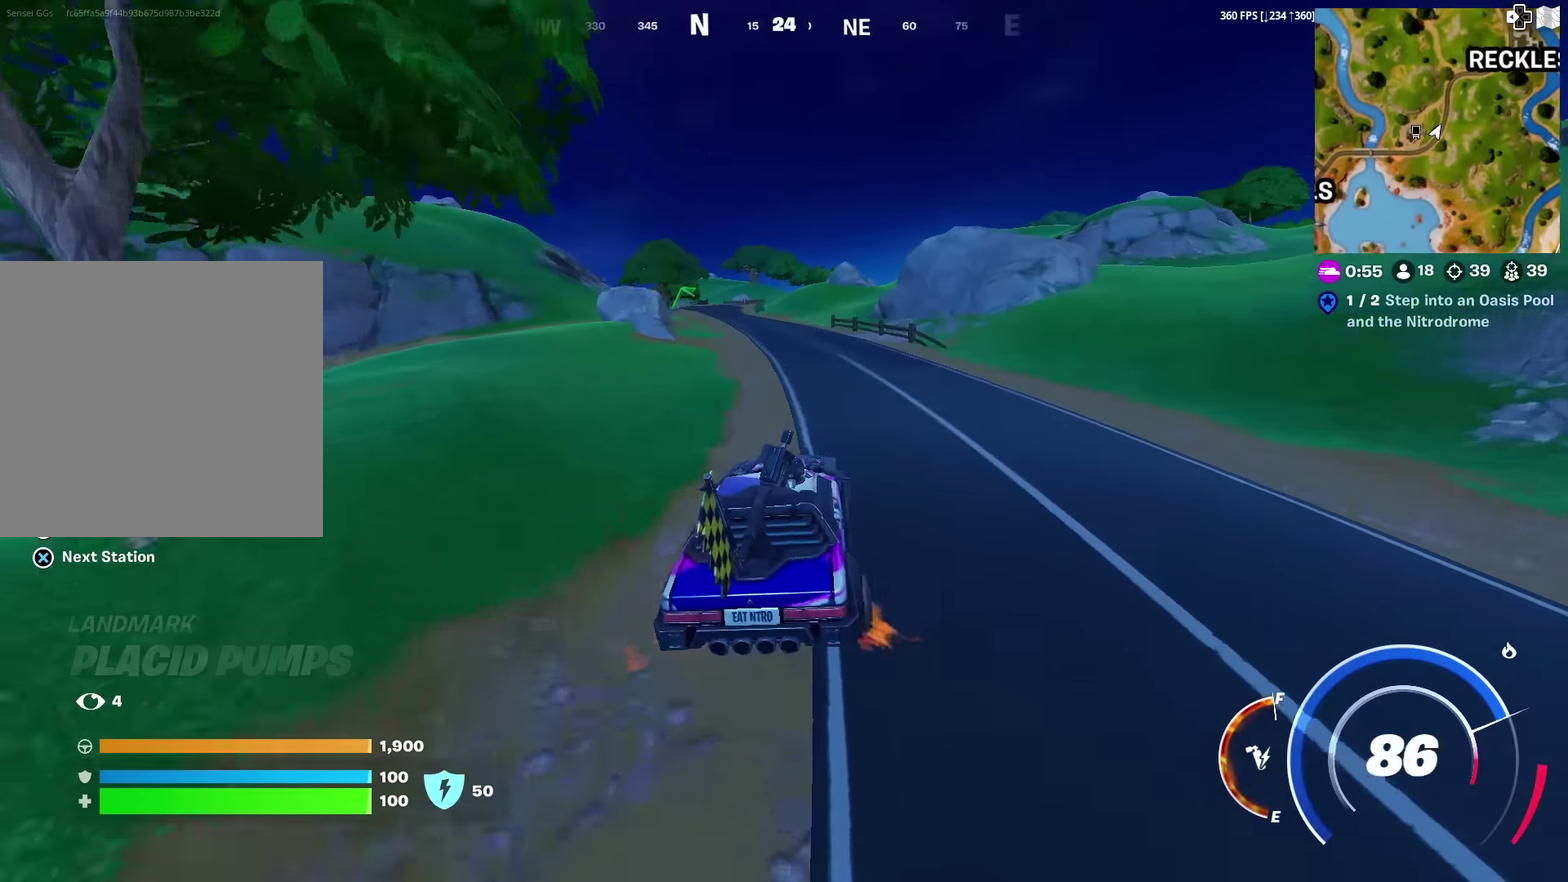
{"dt_ms": 600, "buttons": [], "left_stick": "up-left", "right_stick": "center", "events": [[600, "left_stick", "up-left"]]}
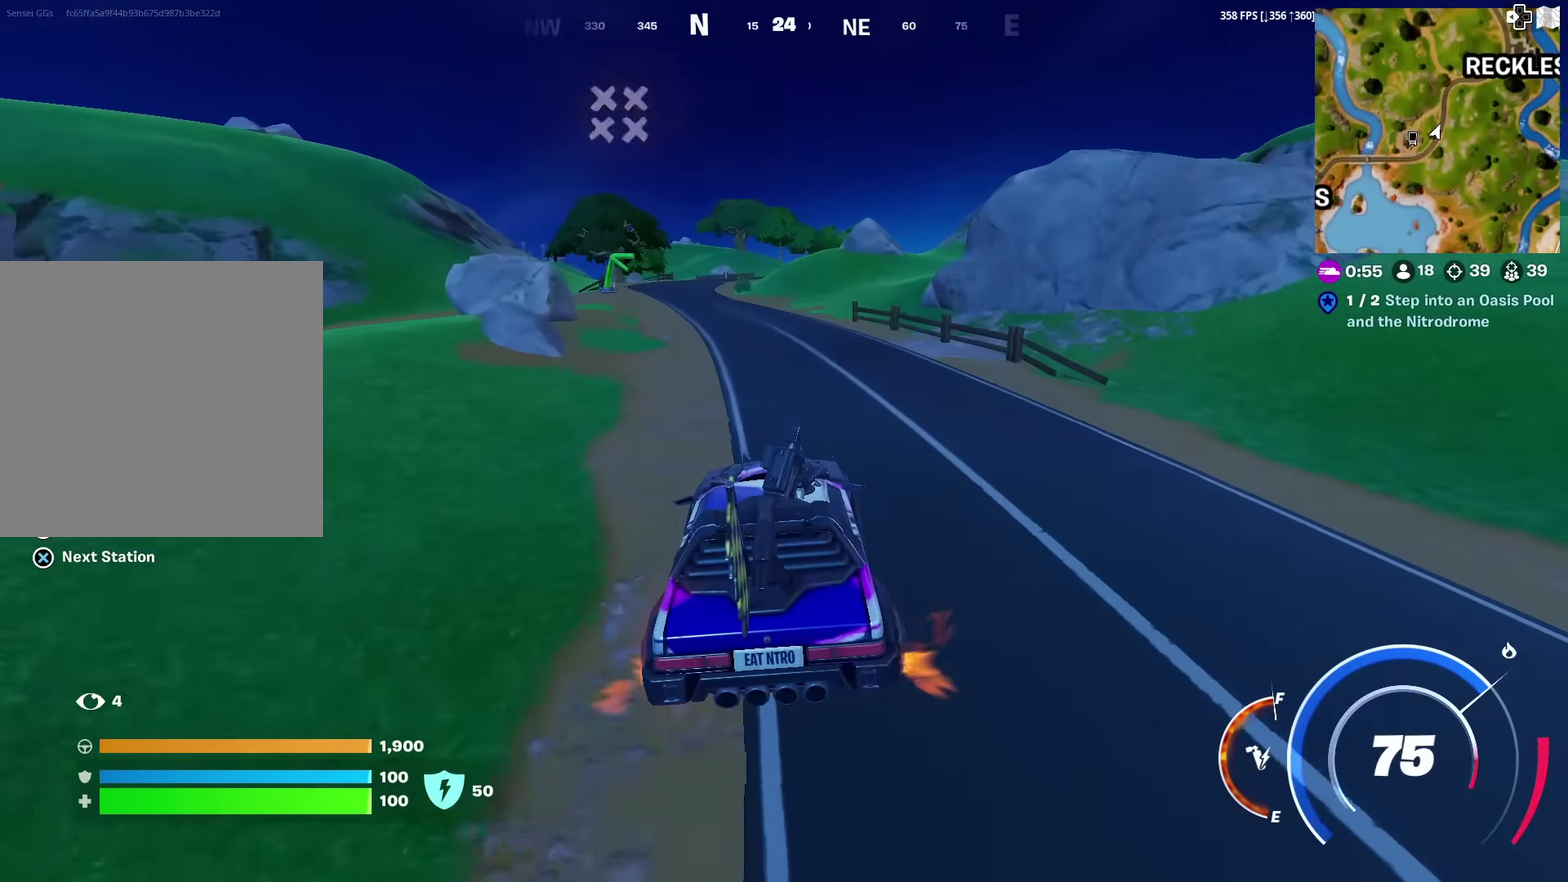
{"dt_ms": 301, "buttons": [], "left_stick": "up", "right_stick": "center", "events": [[217, "left_stick", "up"]]}
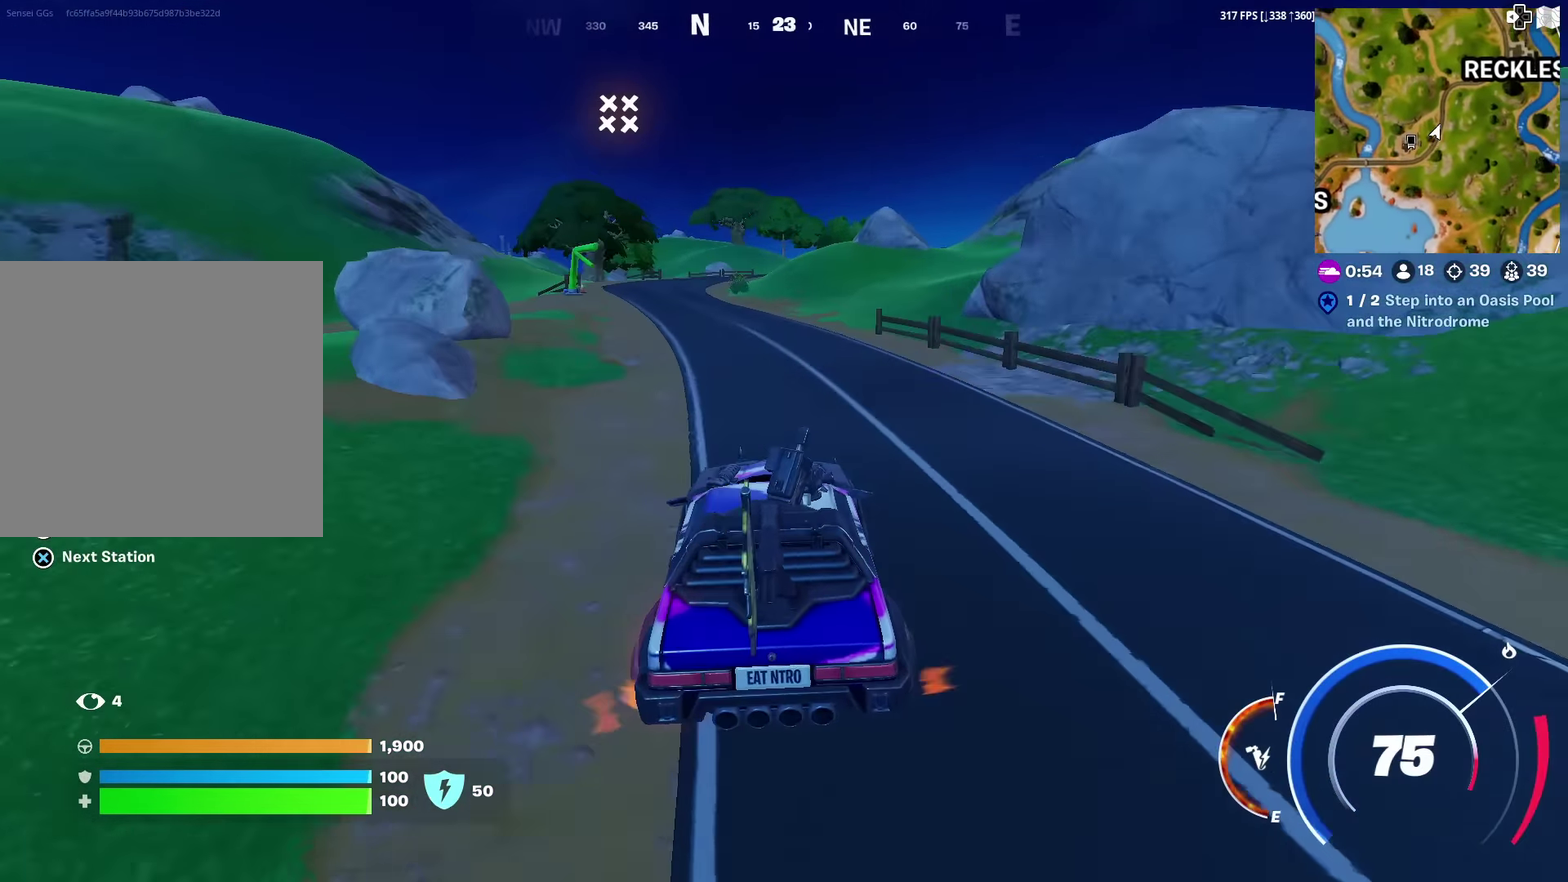
{"dt_ms": 700, "buttons": [], "left_stick": "center", "right_stick": "center", "events": [[16, "left_stick", "up-left"], [100, "left_stick", "up"], [233, "left_stick", "up-left"], [300, "left_stick", "center"], [550, "DPAD_LEFT", "down"], [667, "DPAD_LEFT", "up"]]}
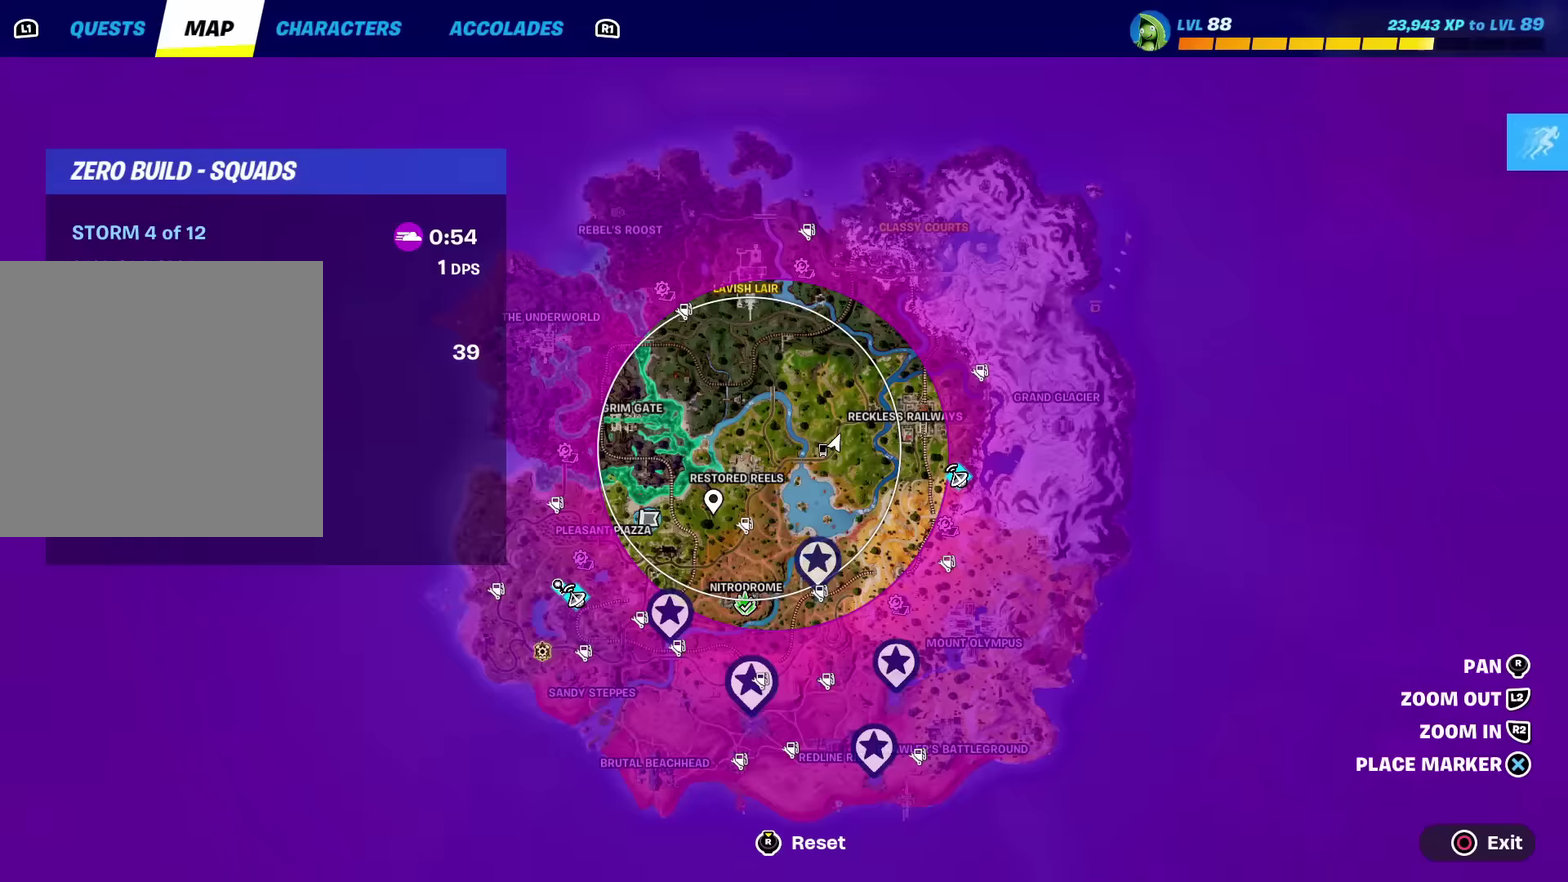
{"dt_ms": 601, "buttons": [], "left_stick": "up-left", "right_stick": "center", "events": [[367, "CIRCLE", "down"], [367, "left_stick", "up-left"], [417, "CIRCLE", "up"]]}
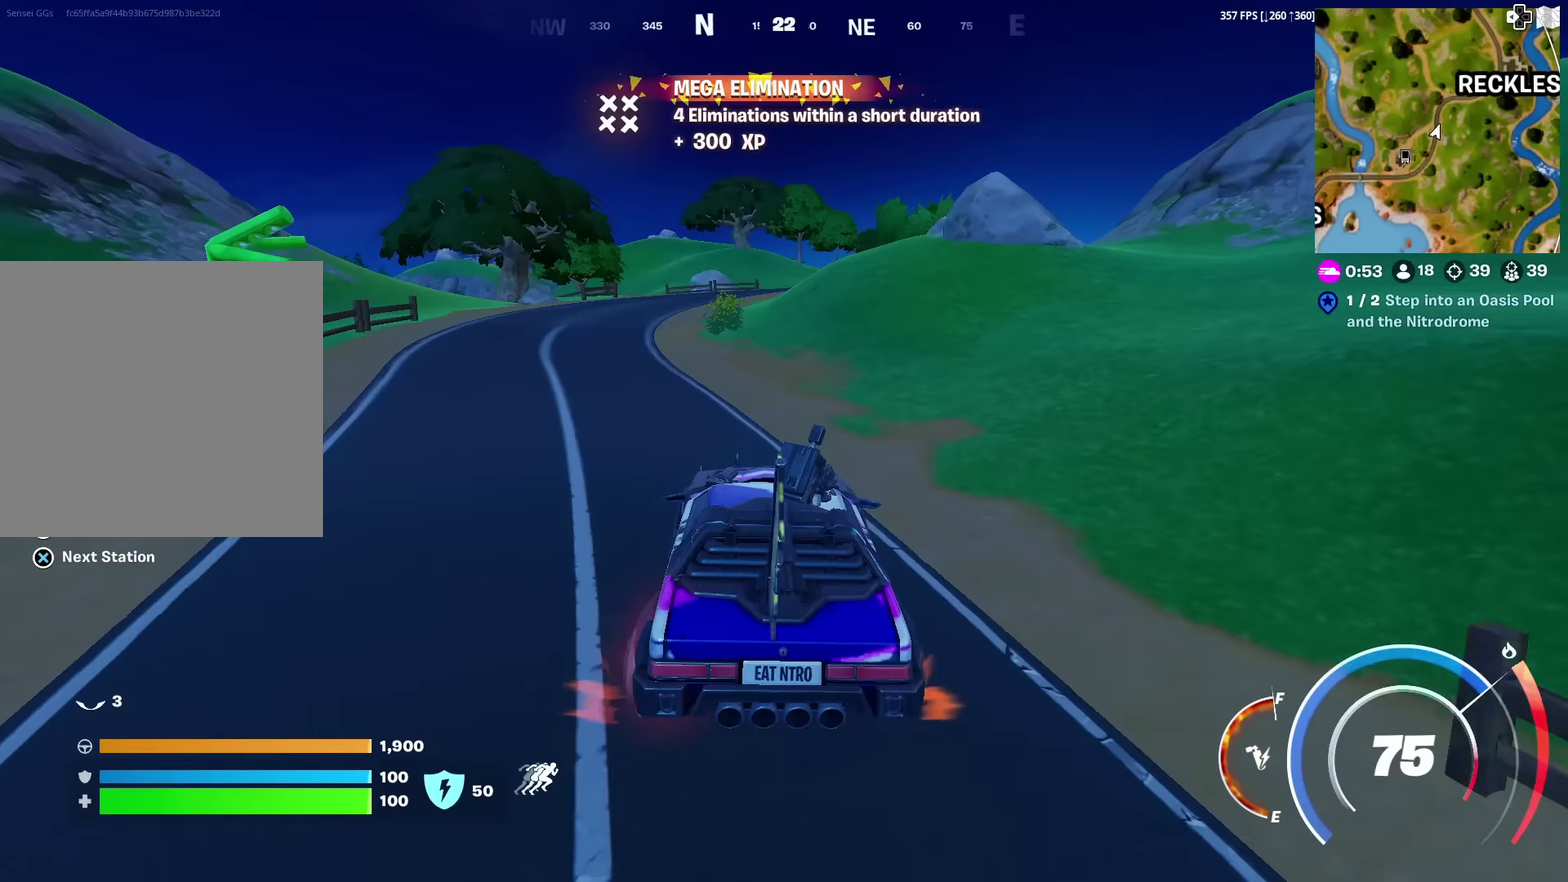
{"dt_ms": 400, "buttons": ["CIRCLE"], "left_stick": "up-left", "right_stick": "center", "events": [[116, "CIRCLE", "down"]]}
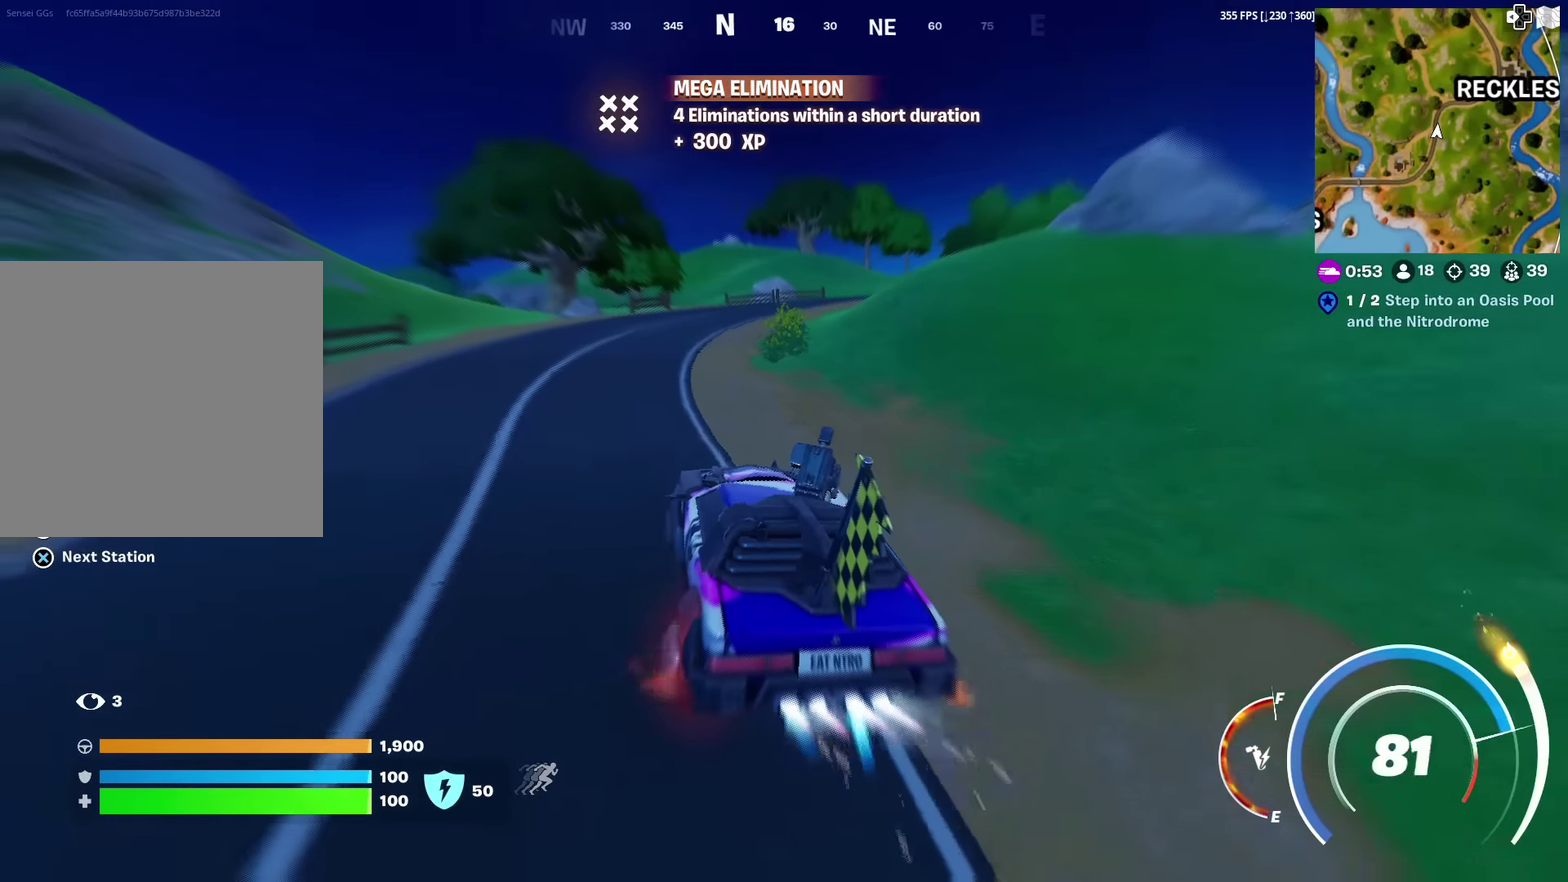
{"dt_ms": 601, "buttons": ["CIRCLE"], "left_stick": "up", "right_stick": "center", "events": [[17, "left_stick", "up"]]}
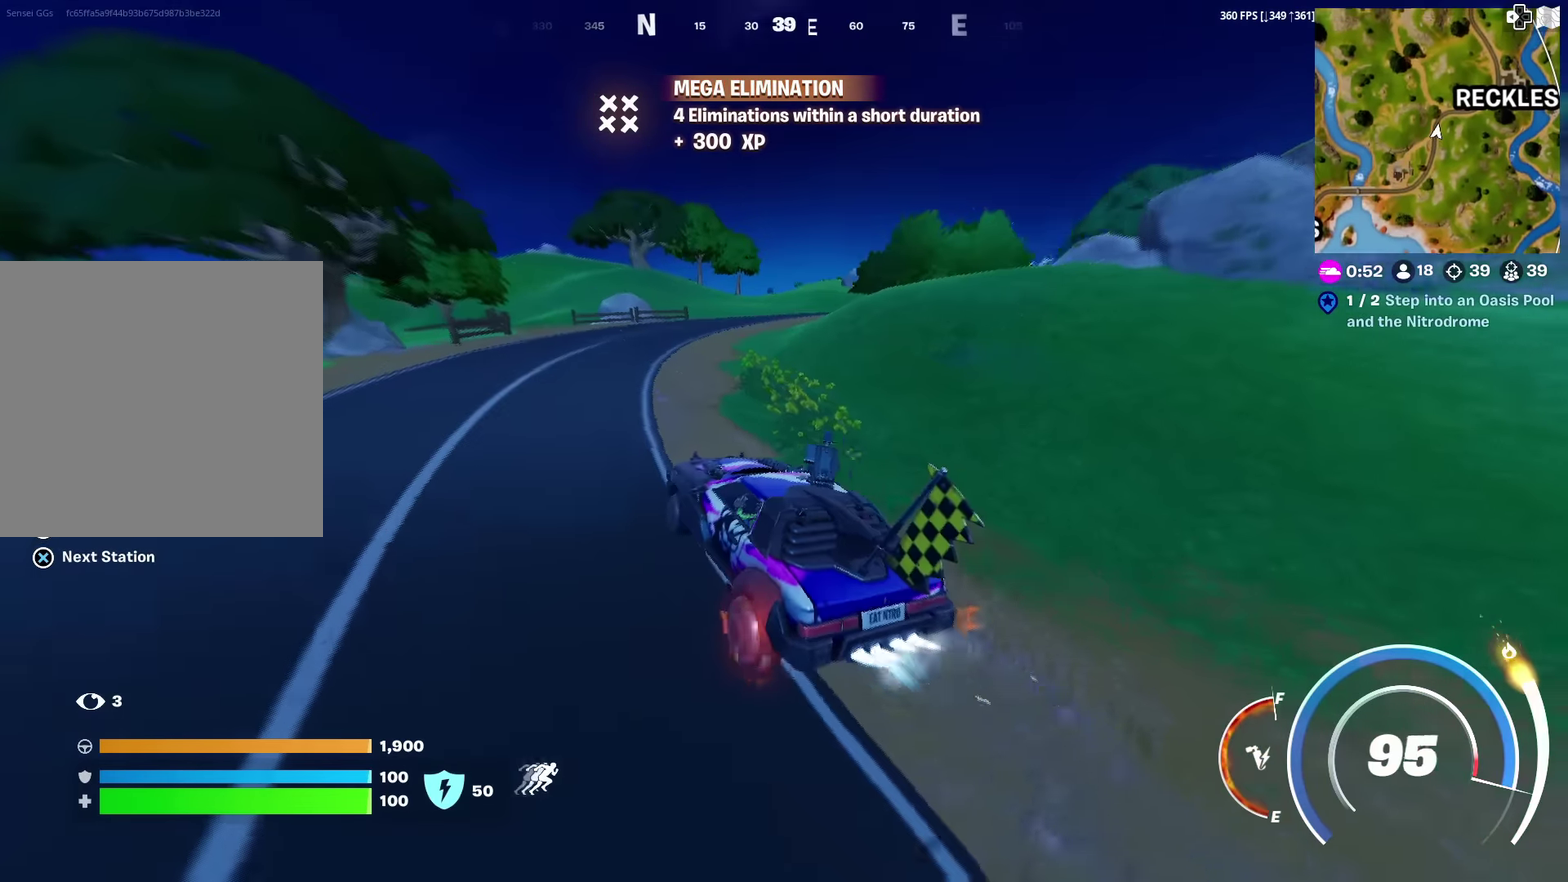
{"dt_ms": 400, "buttons": ["CIRCLE"], "left_stick": "up-right", "right_stick": "center", "events": [[33, "left_stick", "up-right"]]}
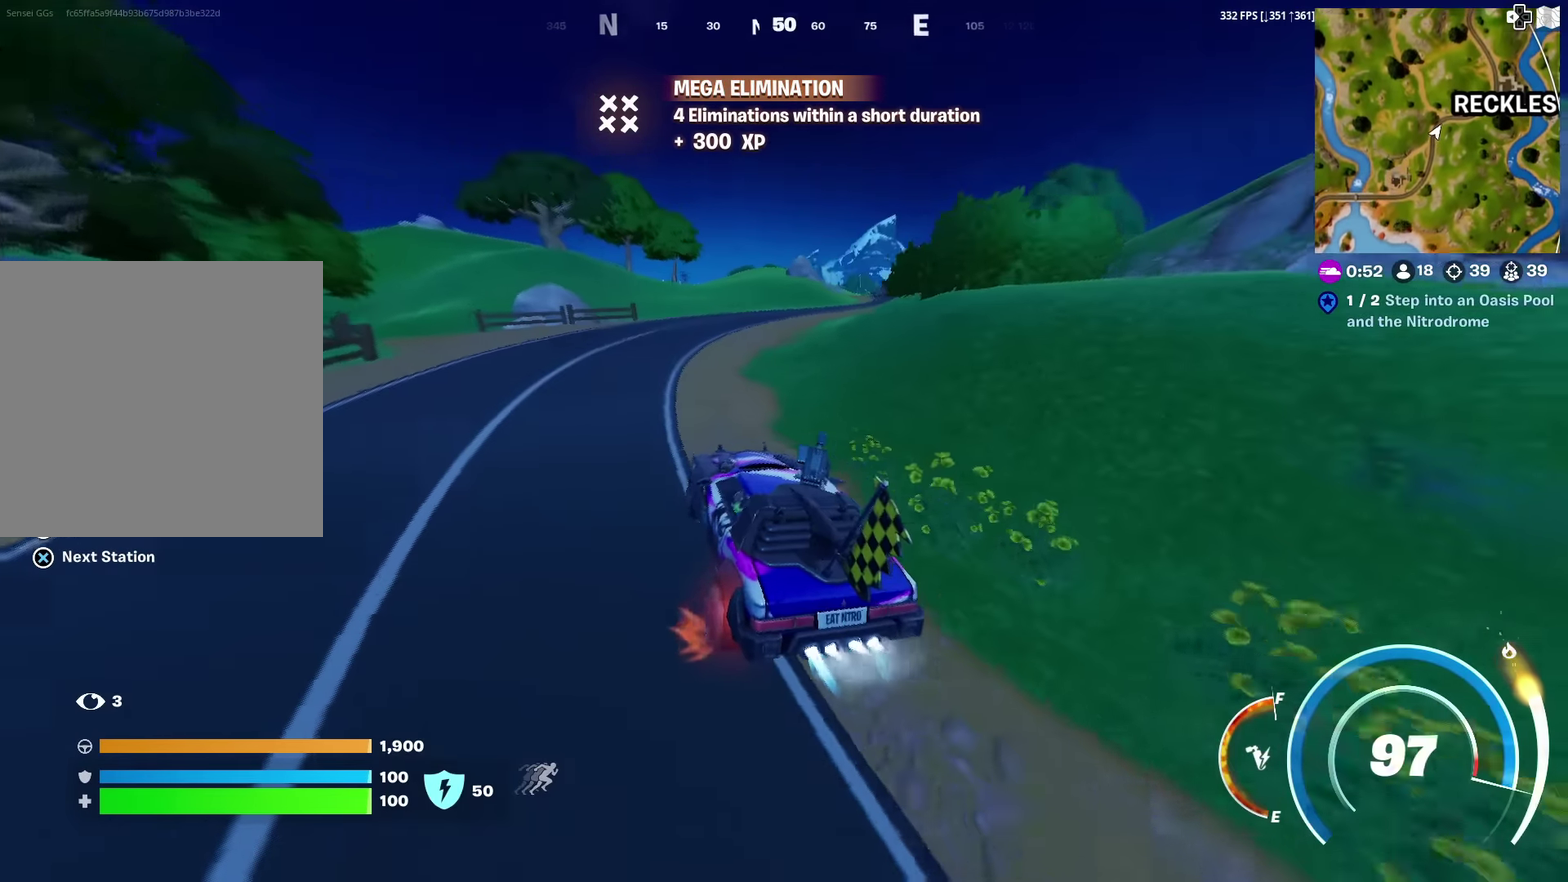
{"dt_ms": 601, "buttons": ["CIRCLE"], "left_stick": "up", "right_stick": "center", "events": [[367, "left_stick", "up"]]}
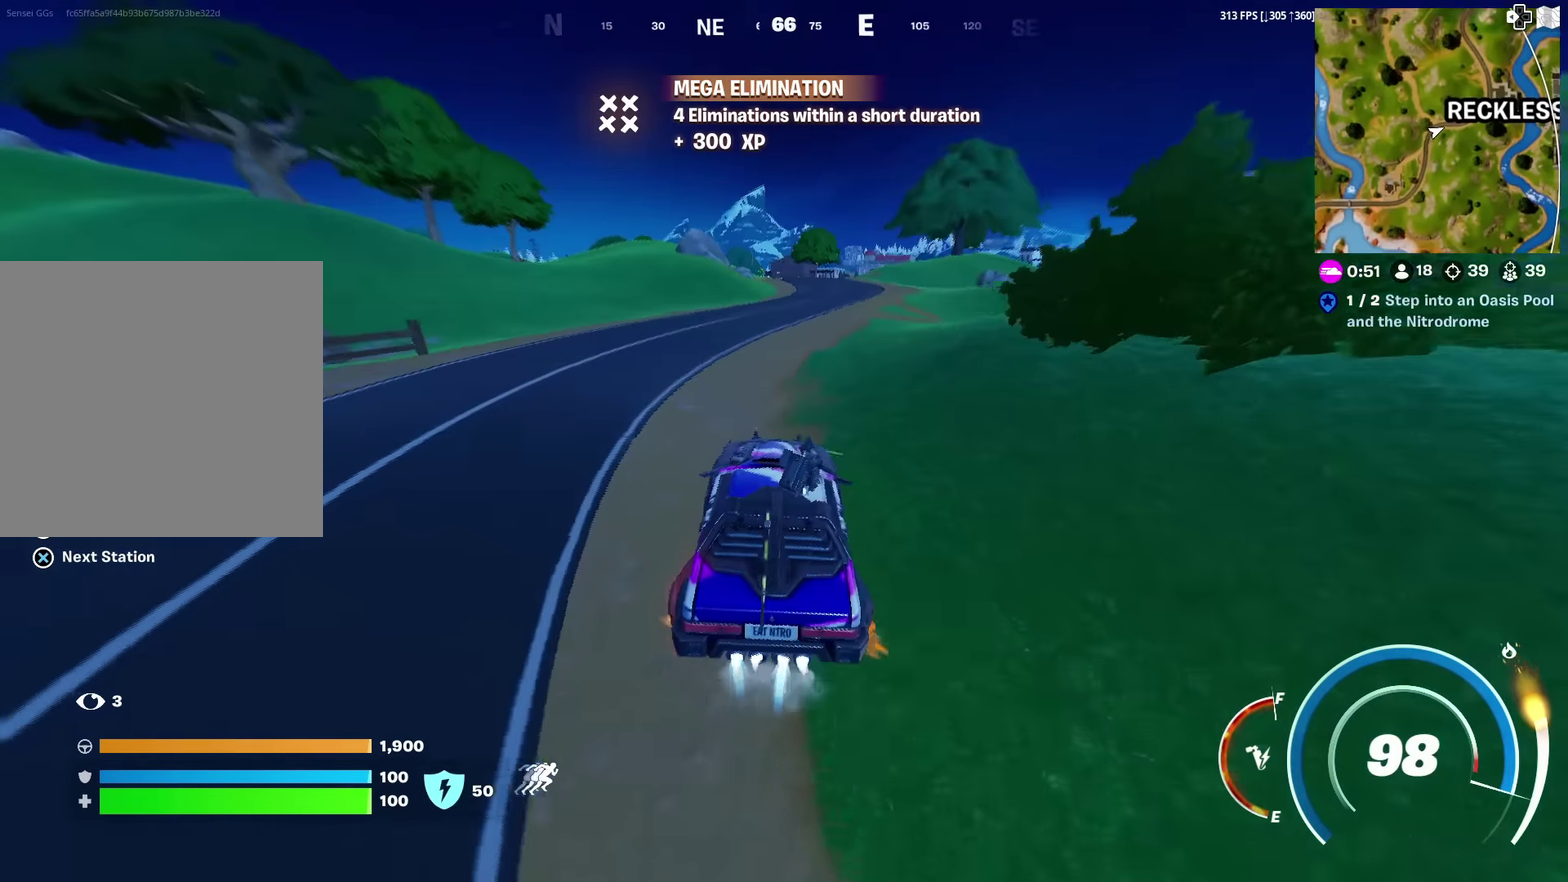
{"dt_ms": 400, "buttons": ["CIRCLE"], "left_stick": "up", "right_stick": "center", "events": []}
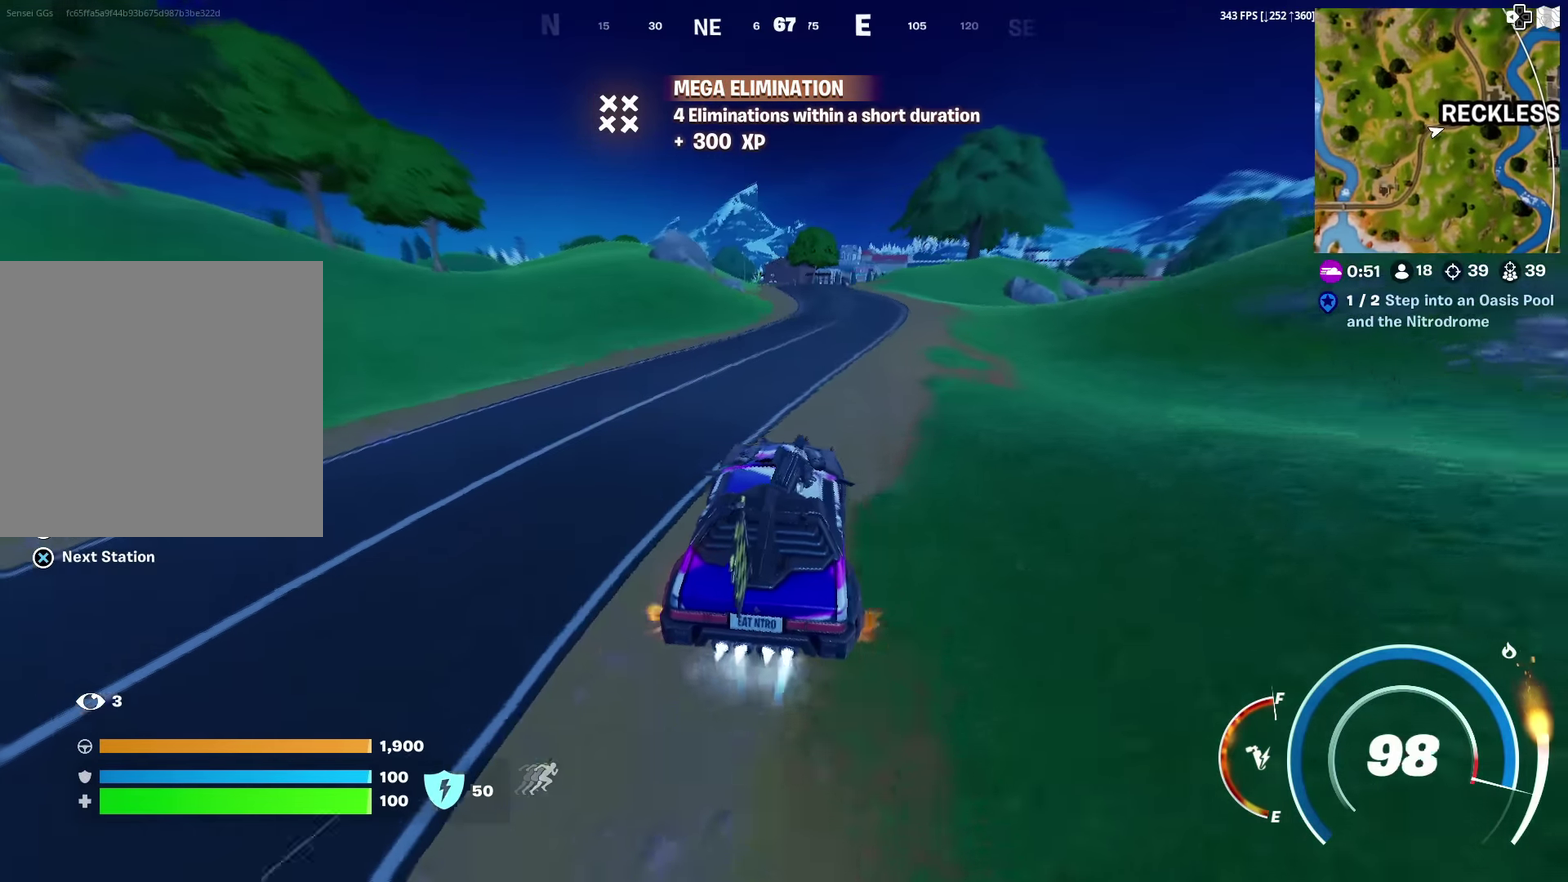
{"dt_ms": 684, "buttons": ["CIRCLE"], "left_stick": "up", "right_stick": "center", "events": [[317, "left_stick", "up-right"], [584, "left_stick", "up"]]}
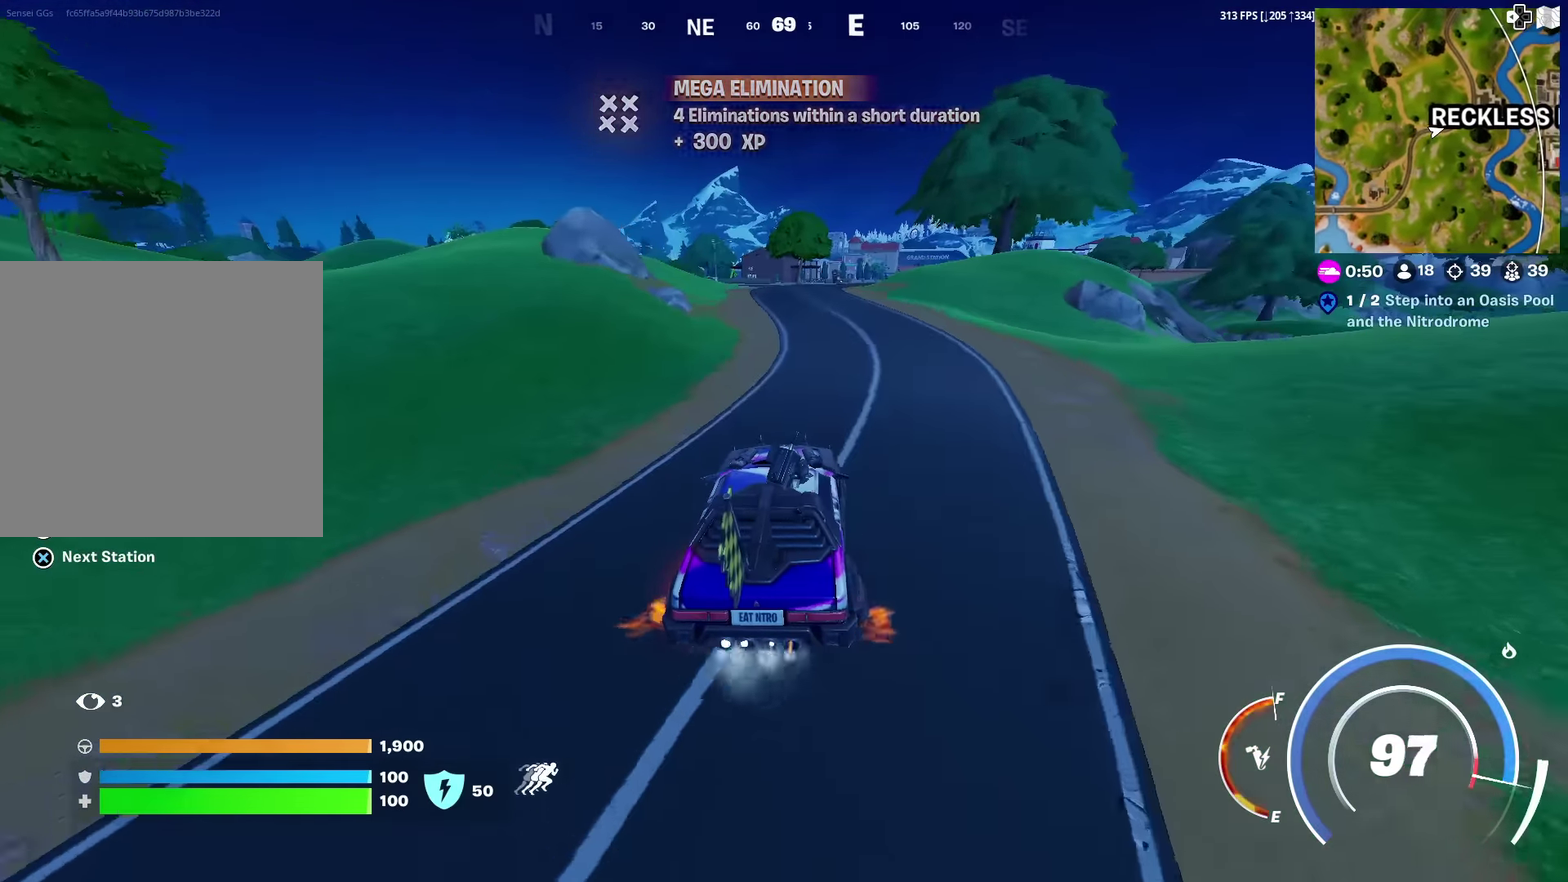
{"dt_ms": 300, "buttons": ["CIRCLE"], "left_stick": "up", "right_stick": "center", "events": [[117, "CIRCLE", "up"], [234, "CIRCLE", "down"]]}
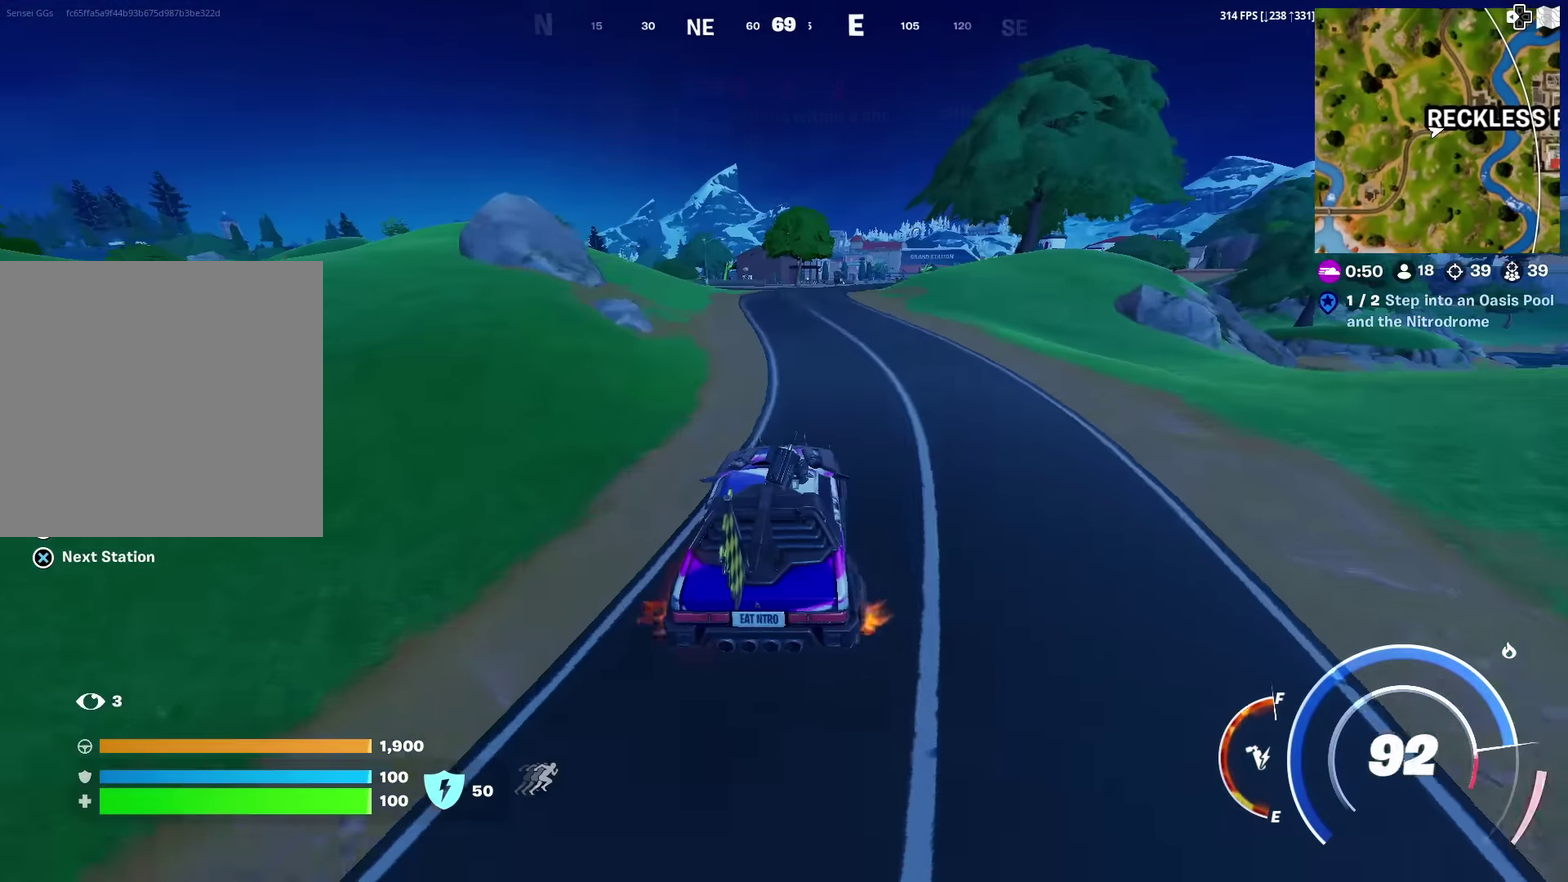
{"dt_ms": 501, "buttons": [], "left_stick": "up", "right_stick": "center", "events": [[417, "CIRCLE", "up"]]}
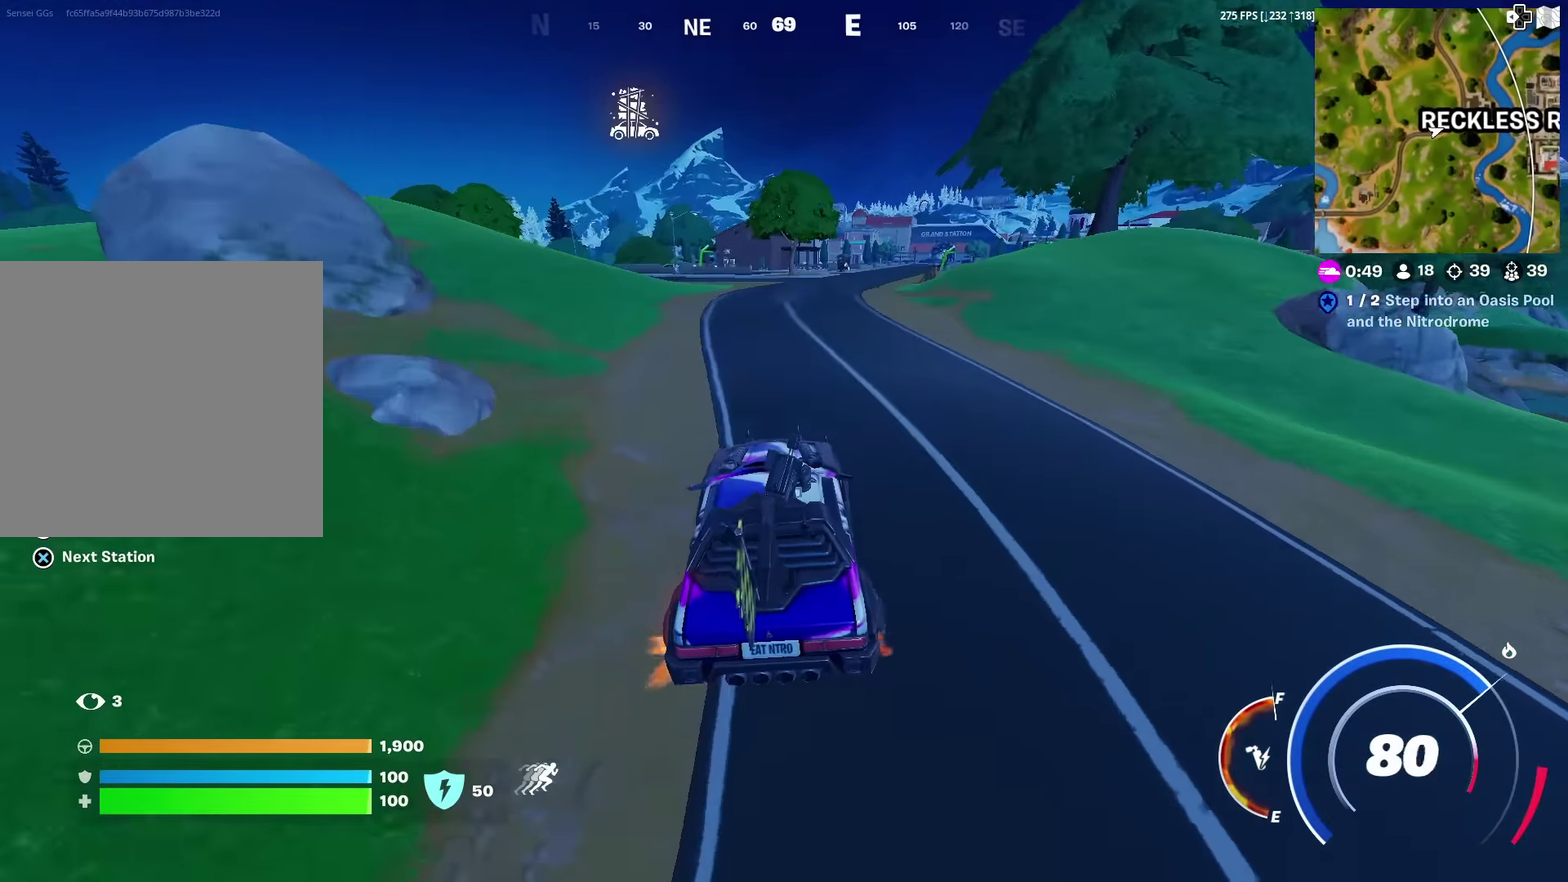
{"dt_ms": 700, "buttons": [], "left_stick": "up-right", "right_stick": "center", "events": [[567, "left_stick", "up-right"]]}
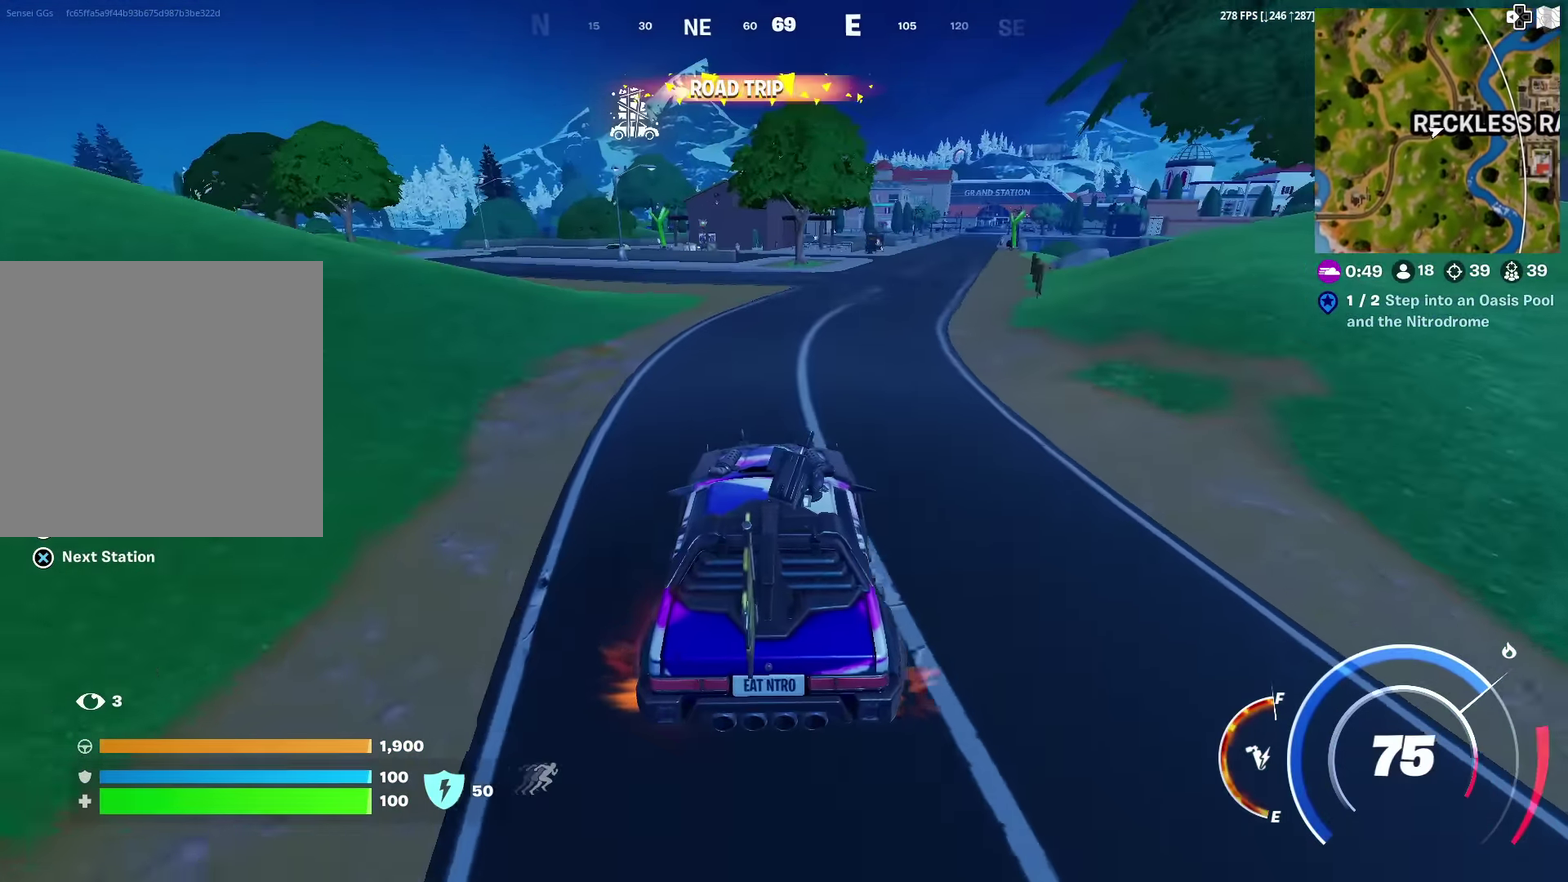
{"dt_ms": 301, "buttons": [], "left_stick": "up-right", "right_stick": "center", "events": []}
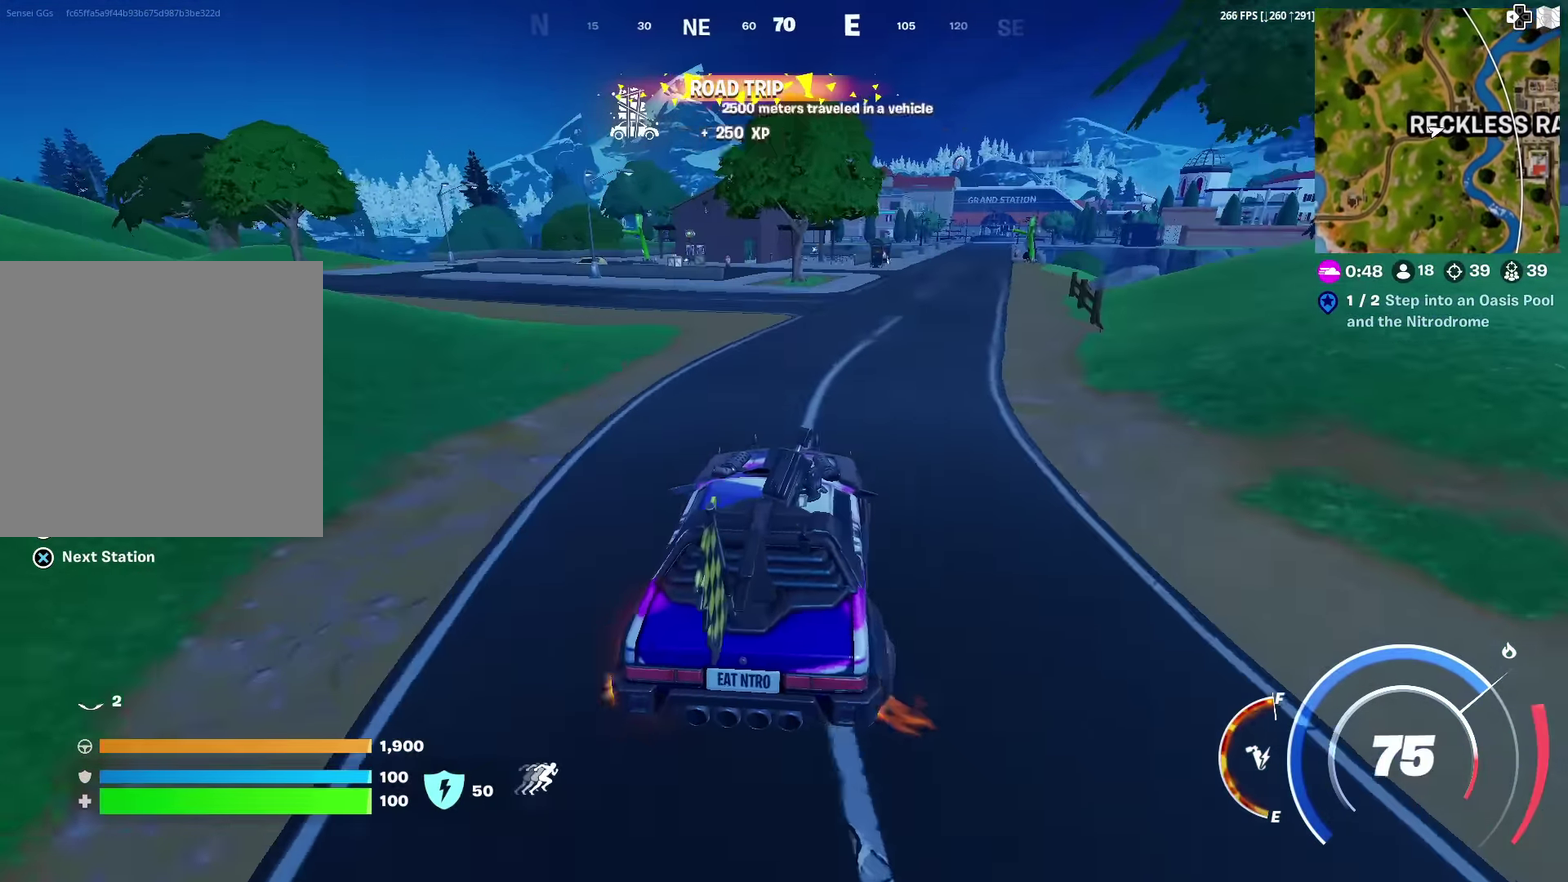
{"dt_ms": 500, "buttons": [], "left_stick": "up-right", "right_stick": "center", "events": [[133, "right_stick", "left"], [267, "right_stick", "center"]]}
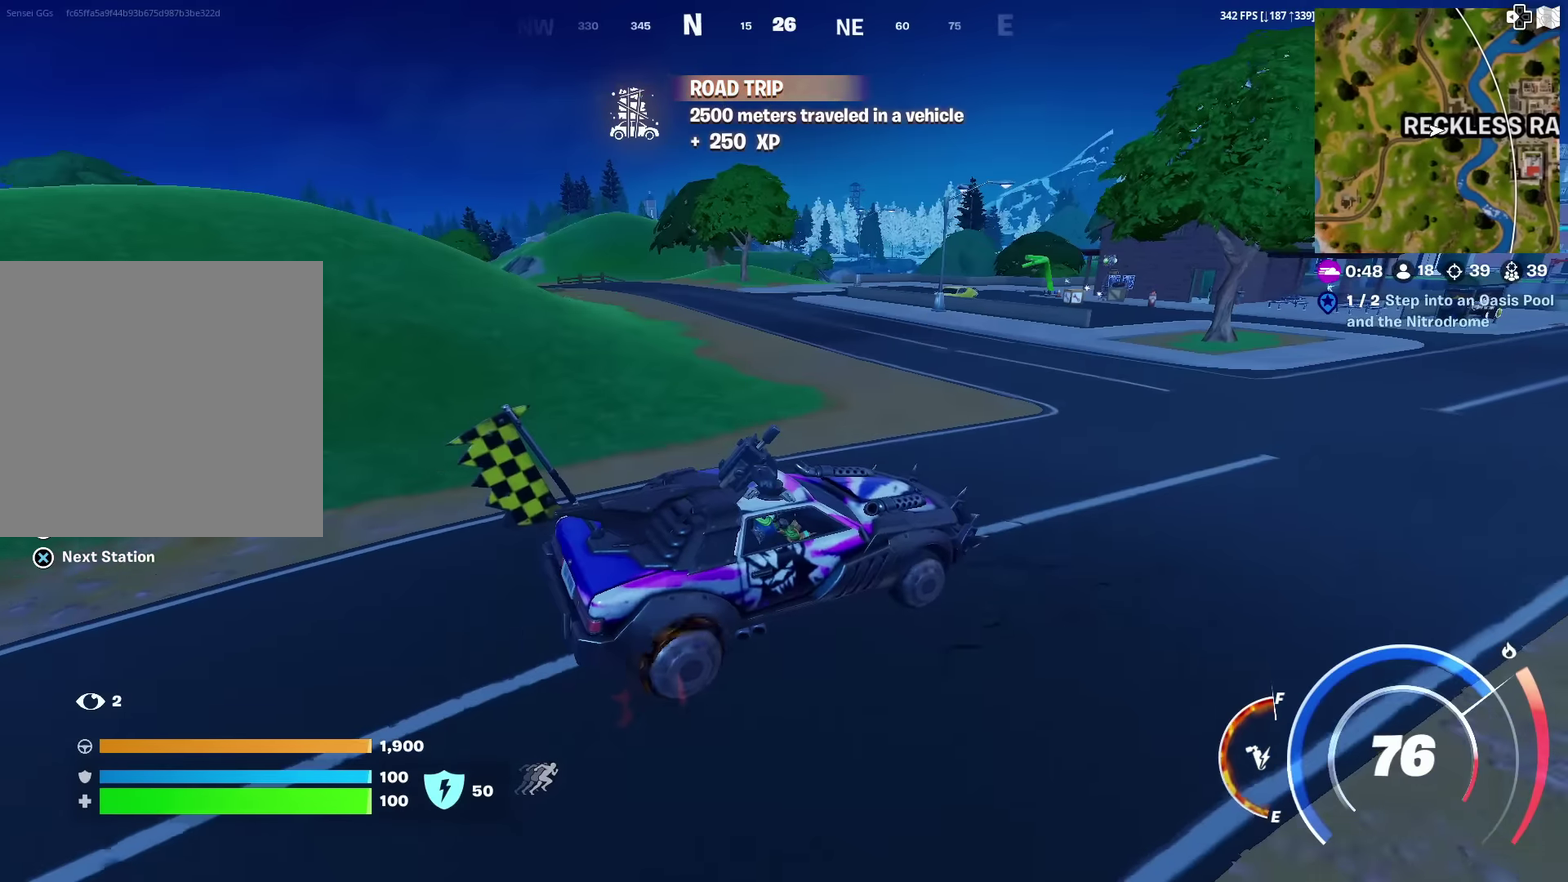
{"dt_ms": 501, "buttons": [], "left_stick": "up-right", "right_stick": "center", "events": []}
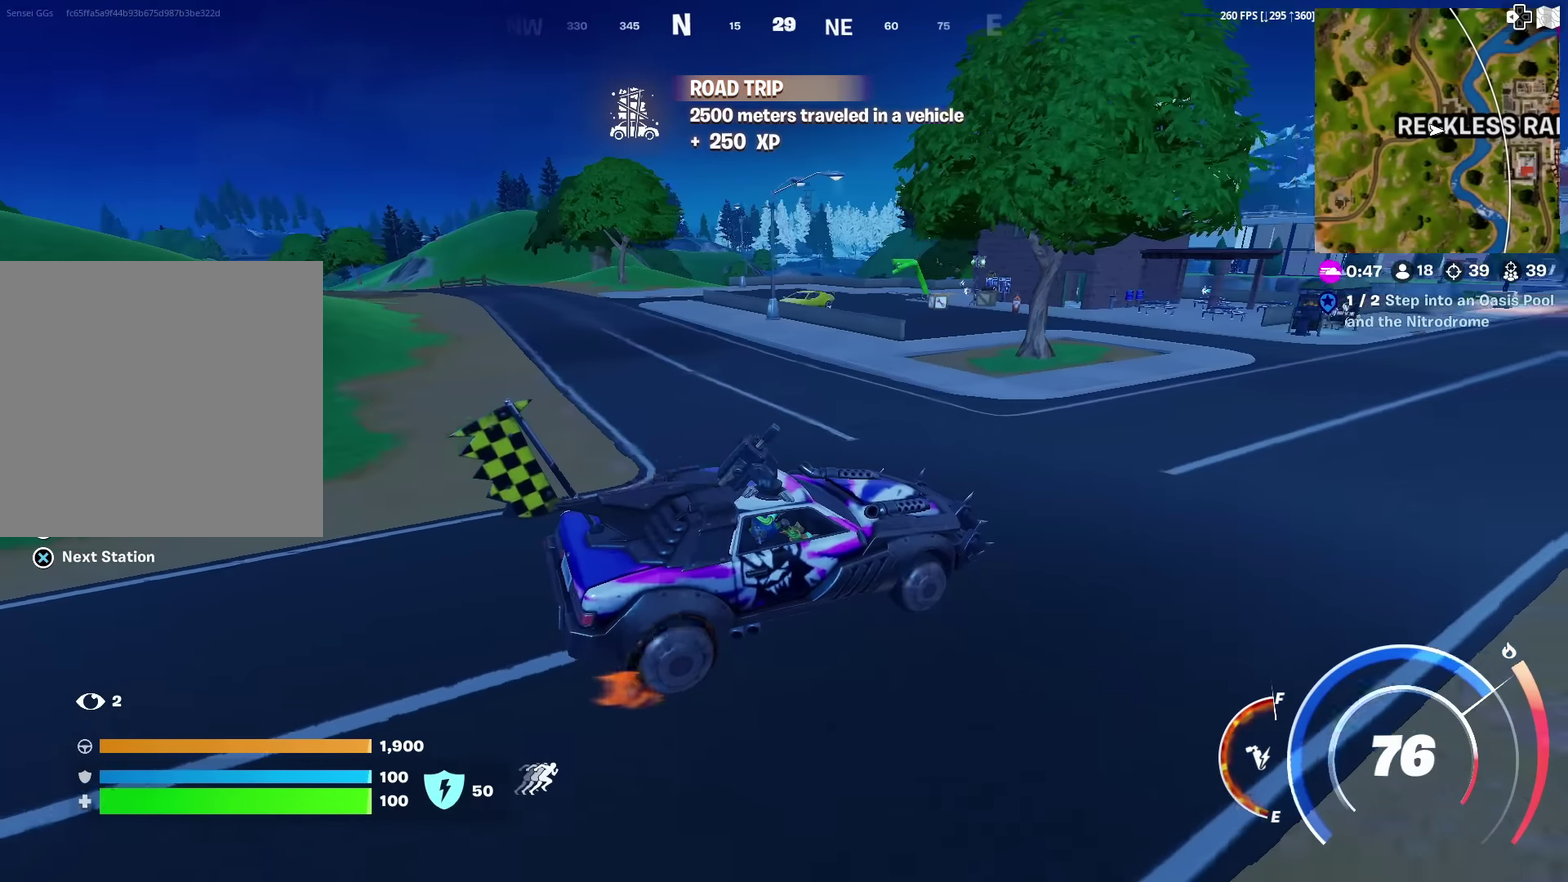
{"dt_ms": 500, "buttons": [], "left_stick": "up", "right_stick": "center", "events": [[117, "right_stick", "right"], [133, "left_stick", "up"], [217, "right_stick", "center"]]}
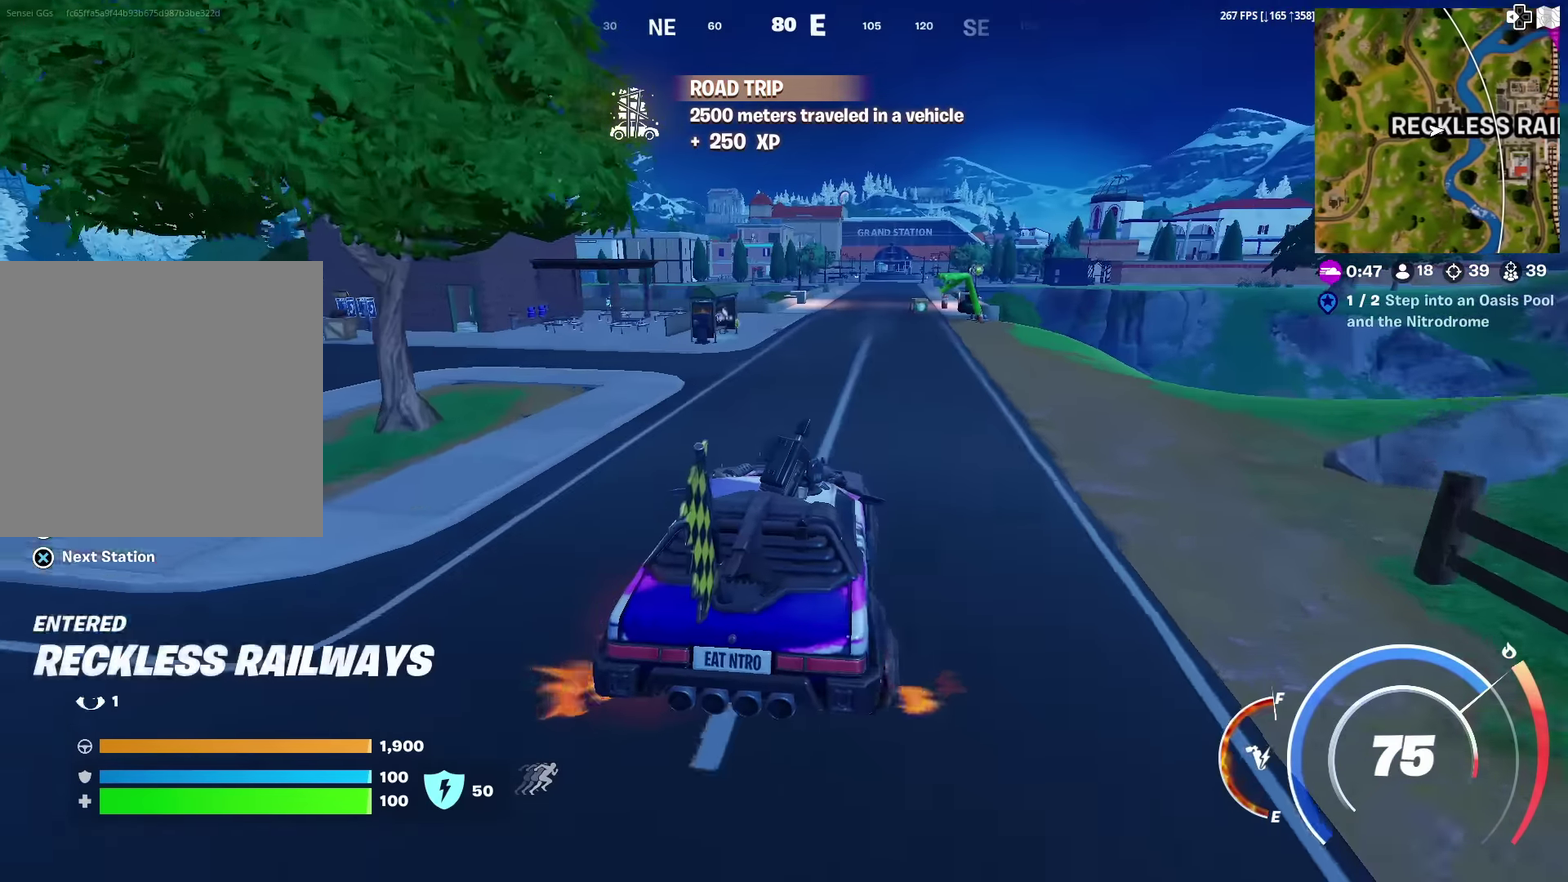
{"dt_ms": 501, "buttons": [], "left_stick": "up-right", "right_stick": "center", "events": [[100, "left_stick", "up-right"]]}
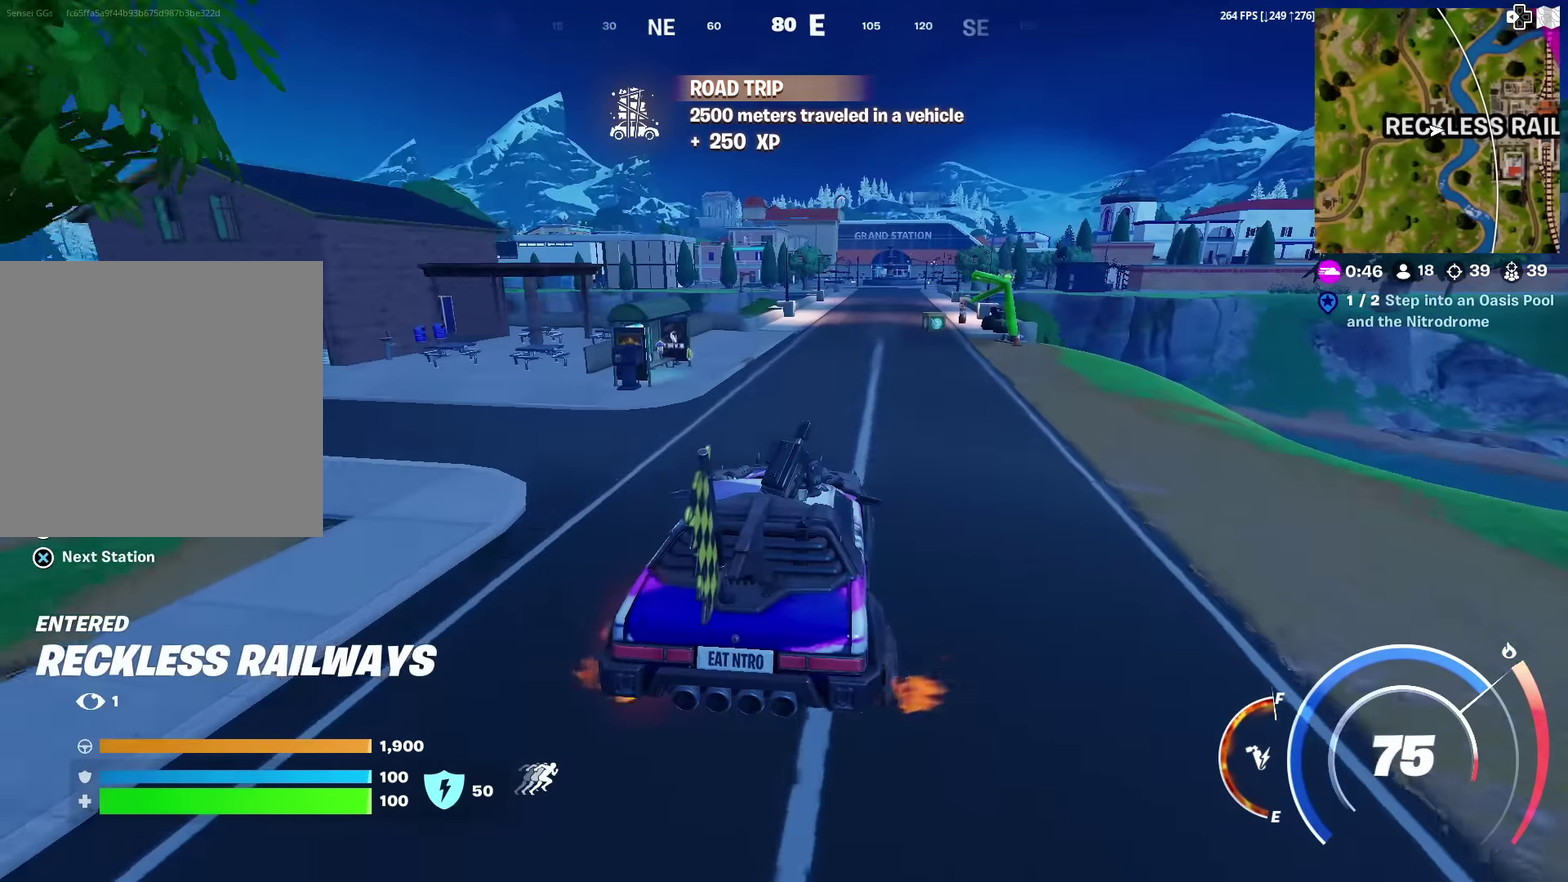
{"dt_ms": 500, "buttons": ["CIRCLE"], "left_stick": "up-right", "right_stick": "center", "events": [[33, "CIRCLE", "down"]]}
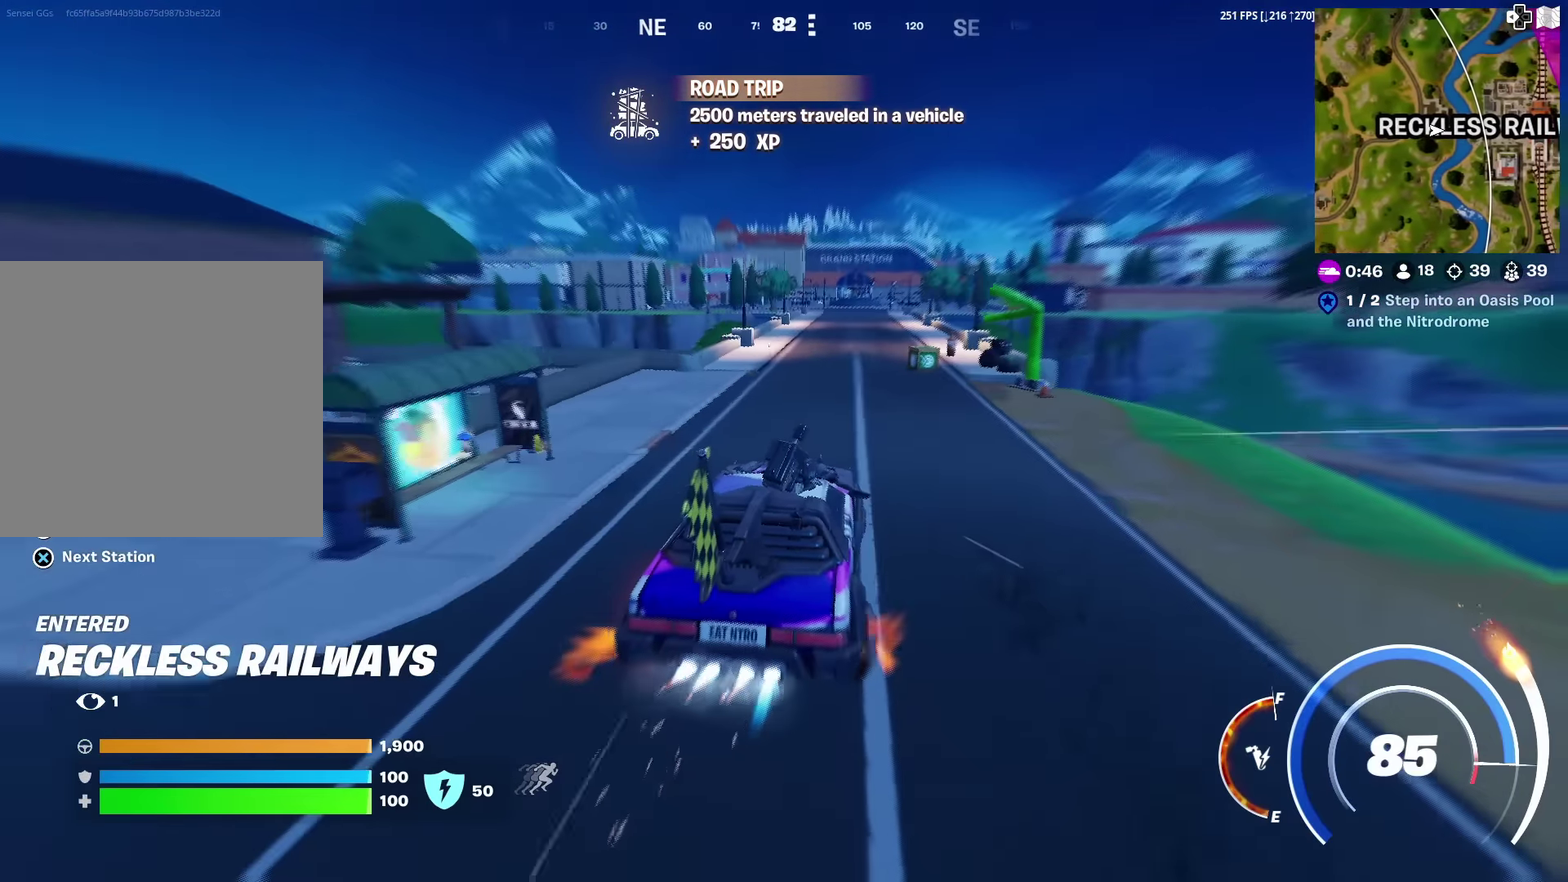
{"dt_ms": 501, "buttons": ["CIRCLE"], "left_stick": "up", "right_stick": "center", "events": [[401, "left_stick", "up"]]}
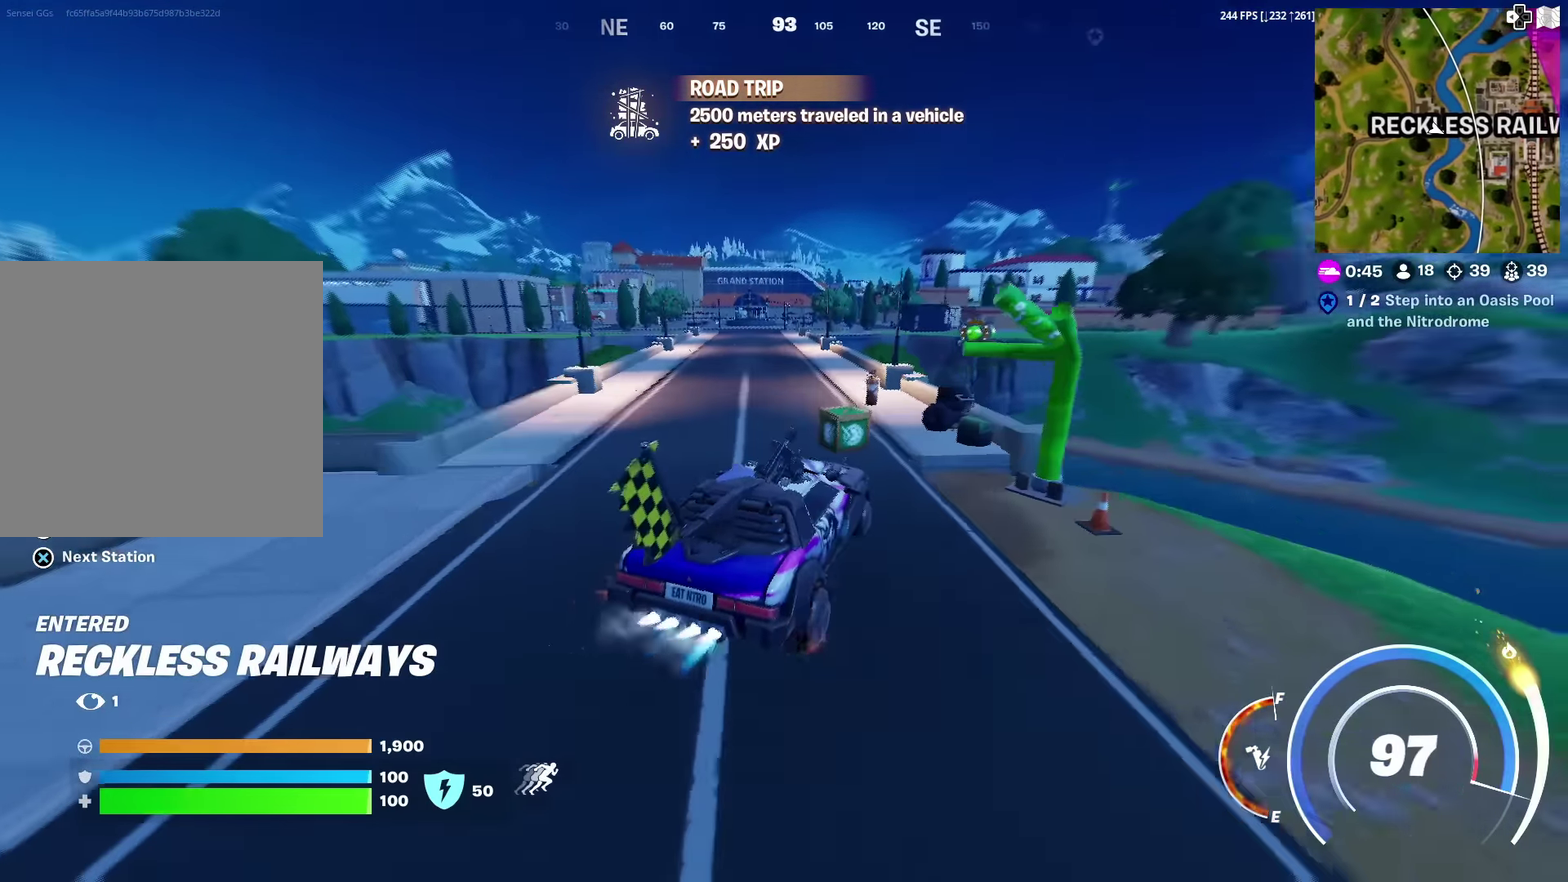
{"dt_ms": 400, "buttons": ["CIRCLE"], "left_stick": "up-left", "right_stick": "center", "events": [[16, "left_stick", "up-left"]]}
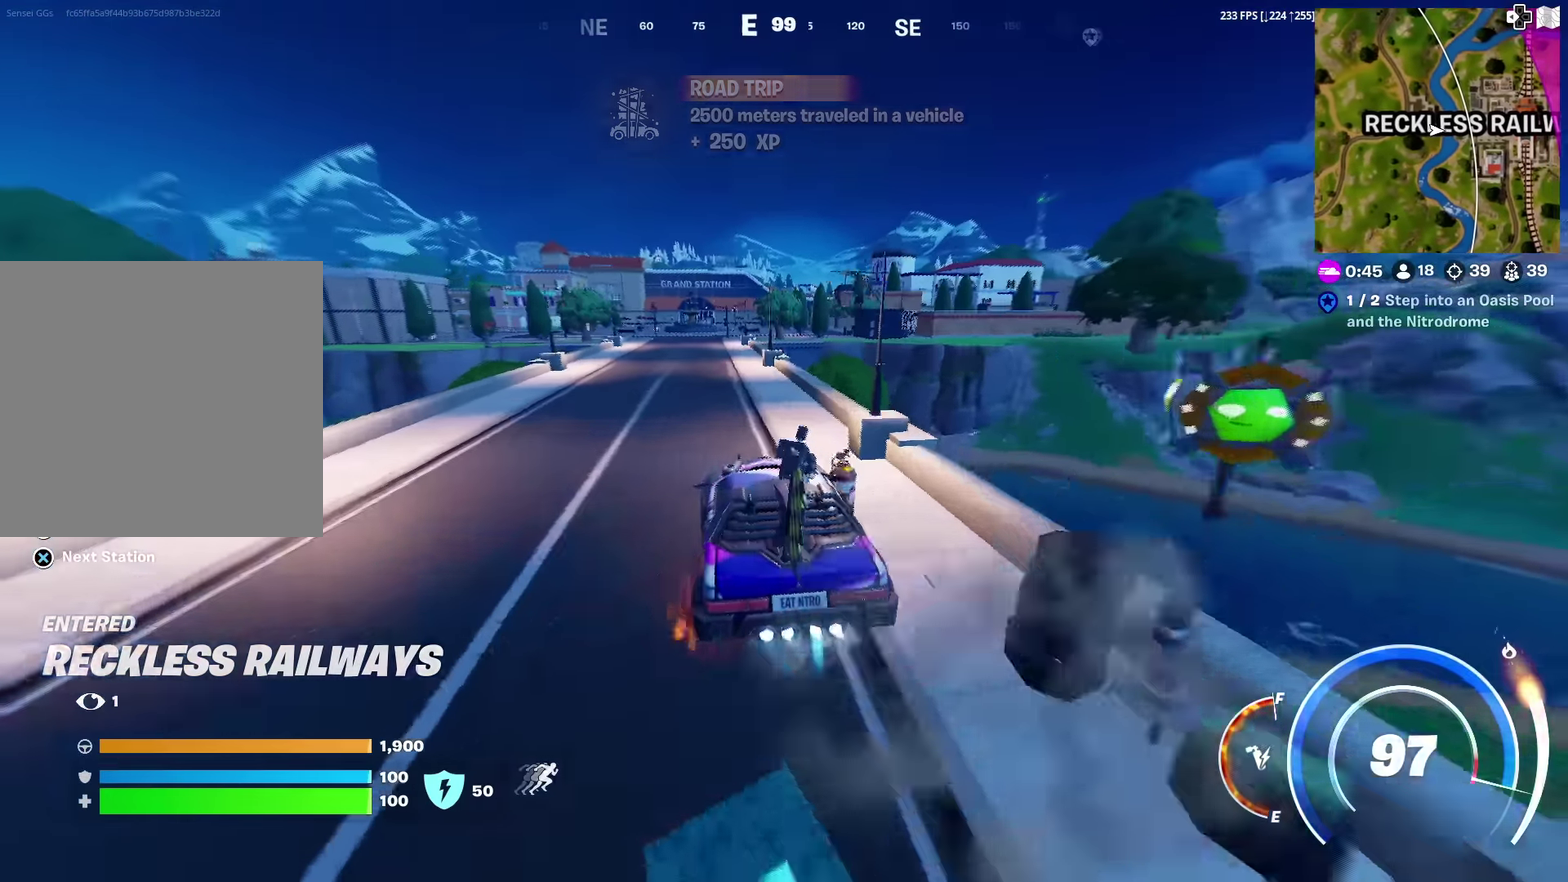
{"dt_ms": 601, "buttons": ["CIRCLE"], "left_stick": "up", "right_stick": "center", "events": [[117, "left_stick", "up"], [351, "left_stick", "up-right"], [568, "left_stick", "up"]]}
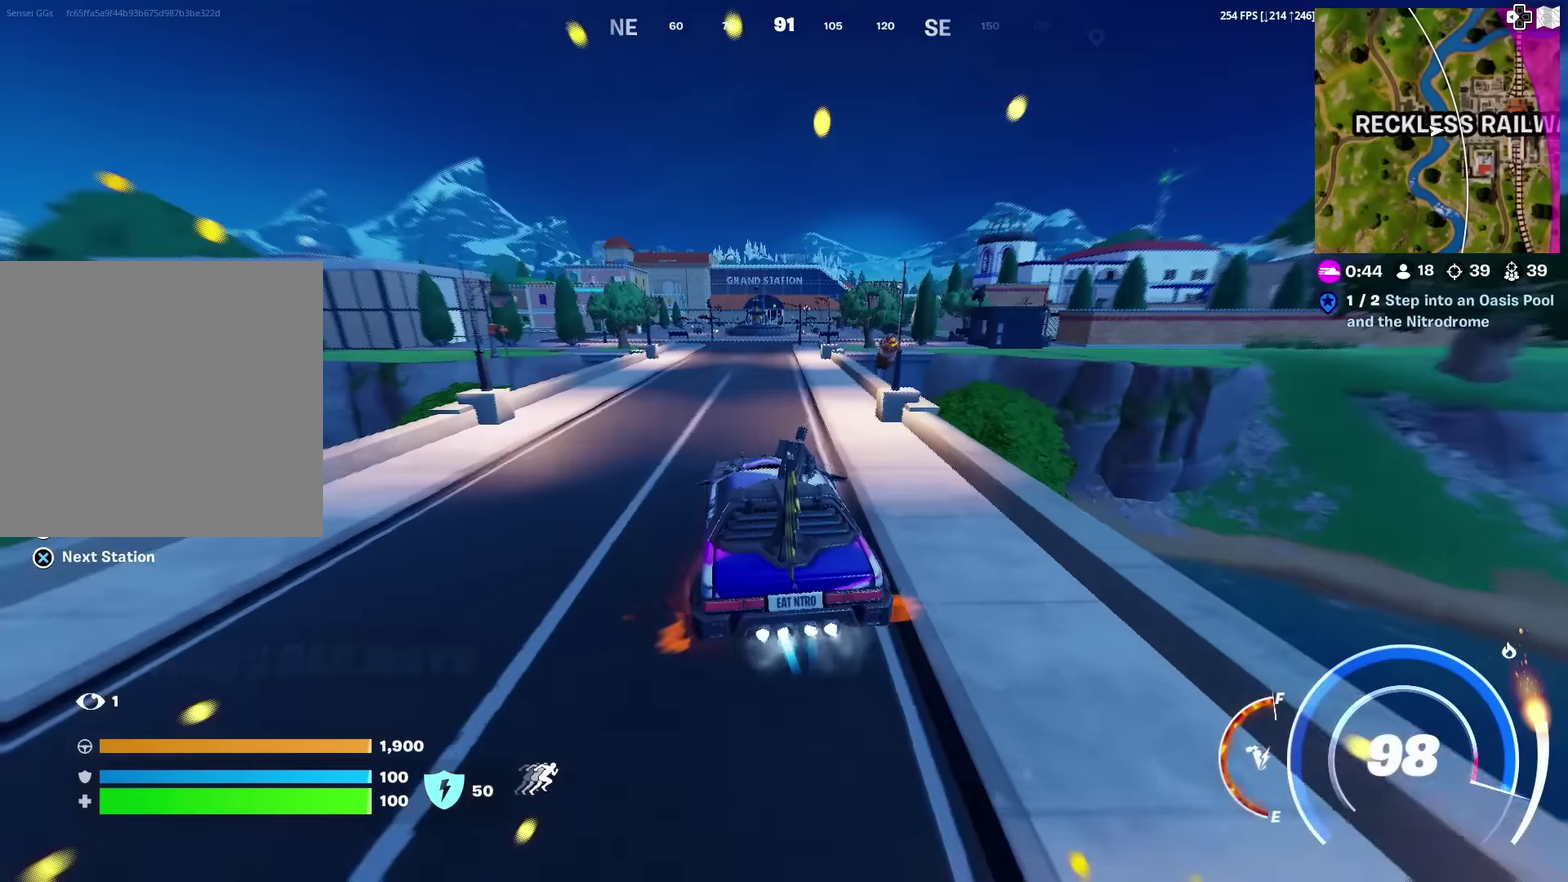
{"dt_ms": 301, "buttons": [], "left_stick": "up", "right_stick": "center", "events": [[84, "CIRCLE", "up"]]}